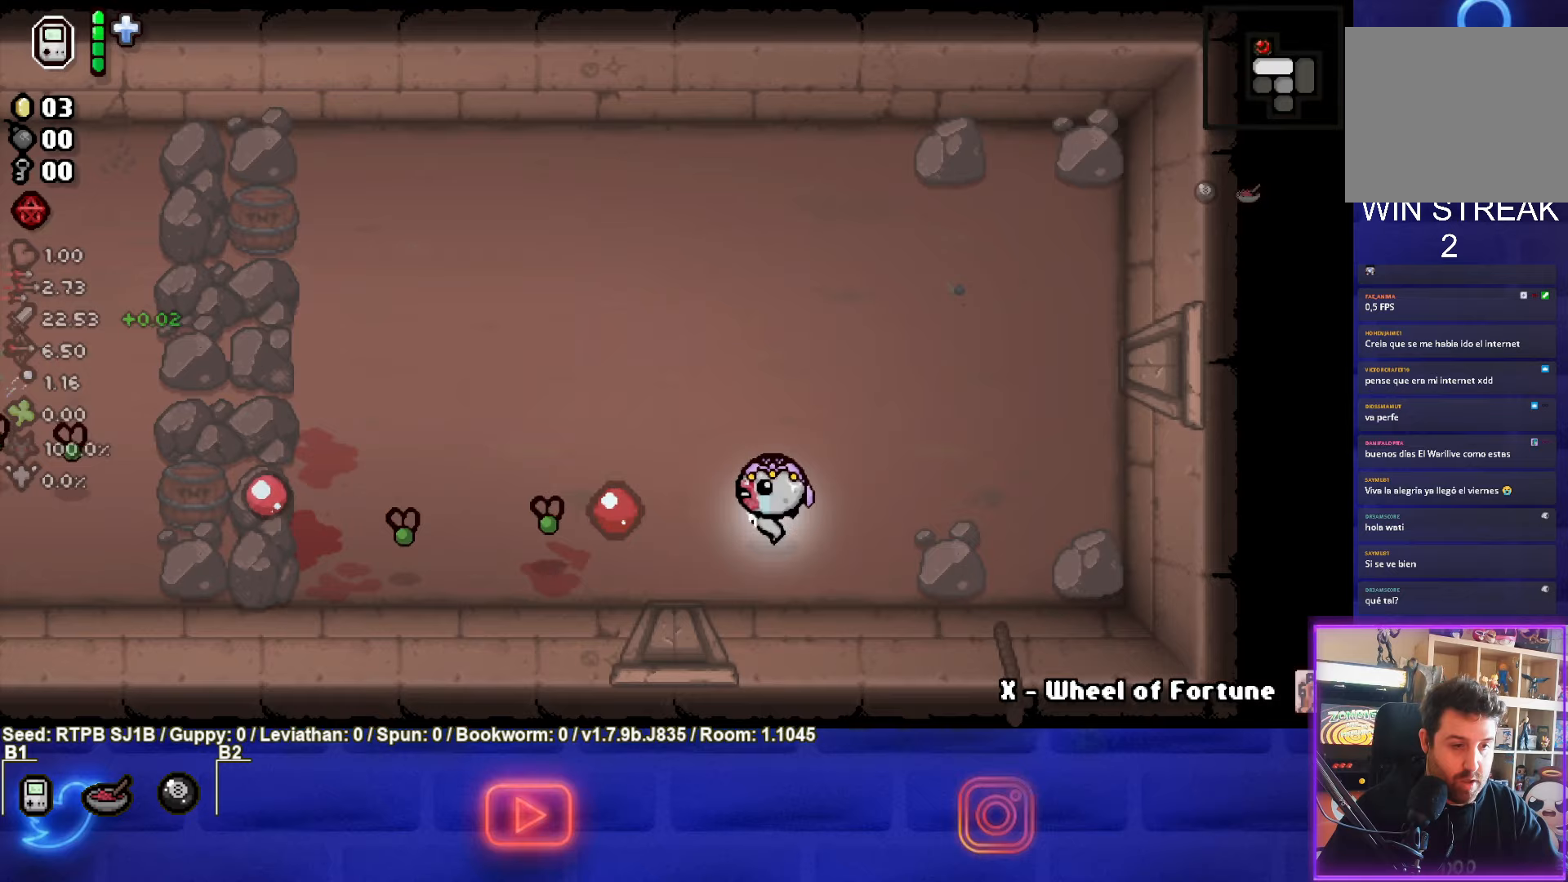
Gameplay with a controller (PlayStation layout); each line is a JSON object with the inputs held at the frame after it. "events" lists button and stick changes between this image and that frame as [ms after this image, input, new state], when the widget could be followed in between. Not read: right_stick.
{"buttons": ["SQUARE"], "left_stick": "center", "events": [[200, "left_stick", "left"], [400, "left_stick", "center"]]}
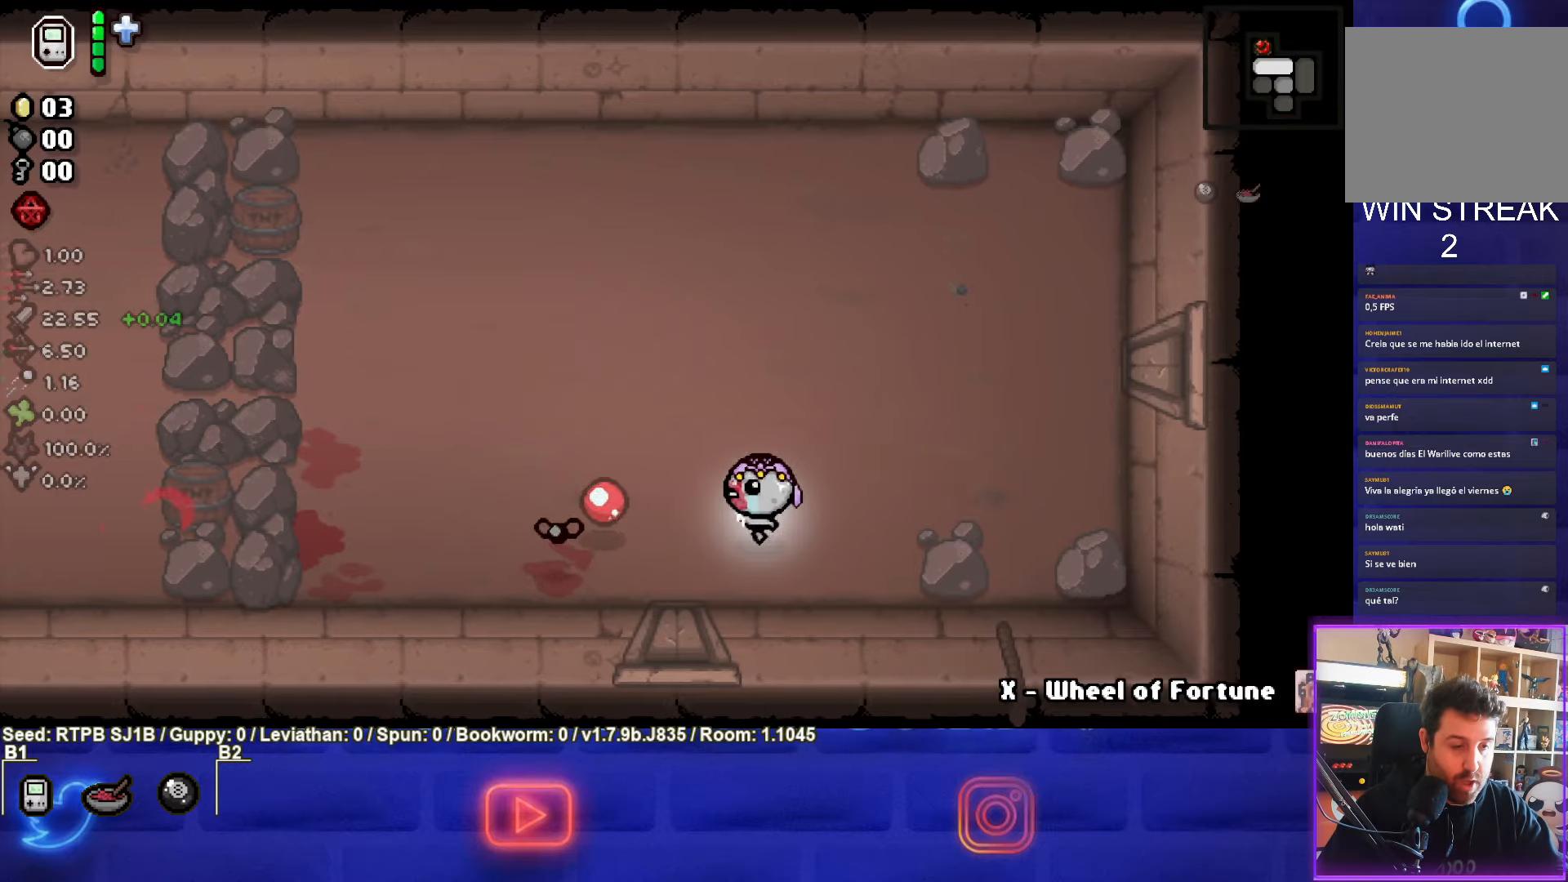
{"buttons": ["SQUARE"], "left_stick": "left", "events": [[17, "left_stick", "up-left"], [217, "left_stick", "left"]]}
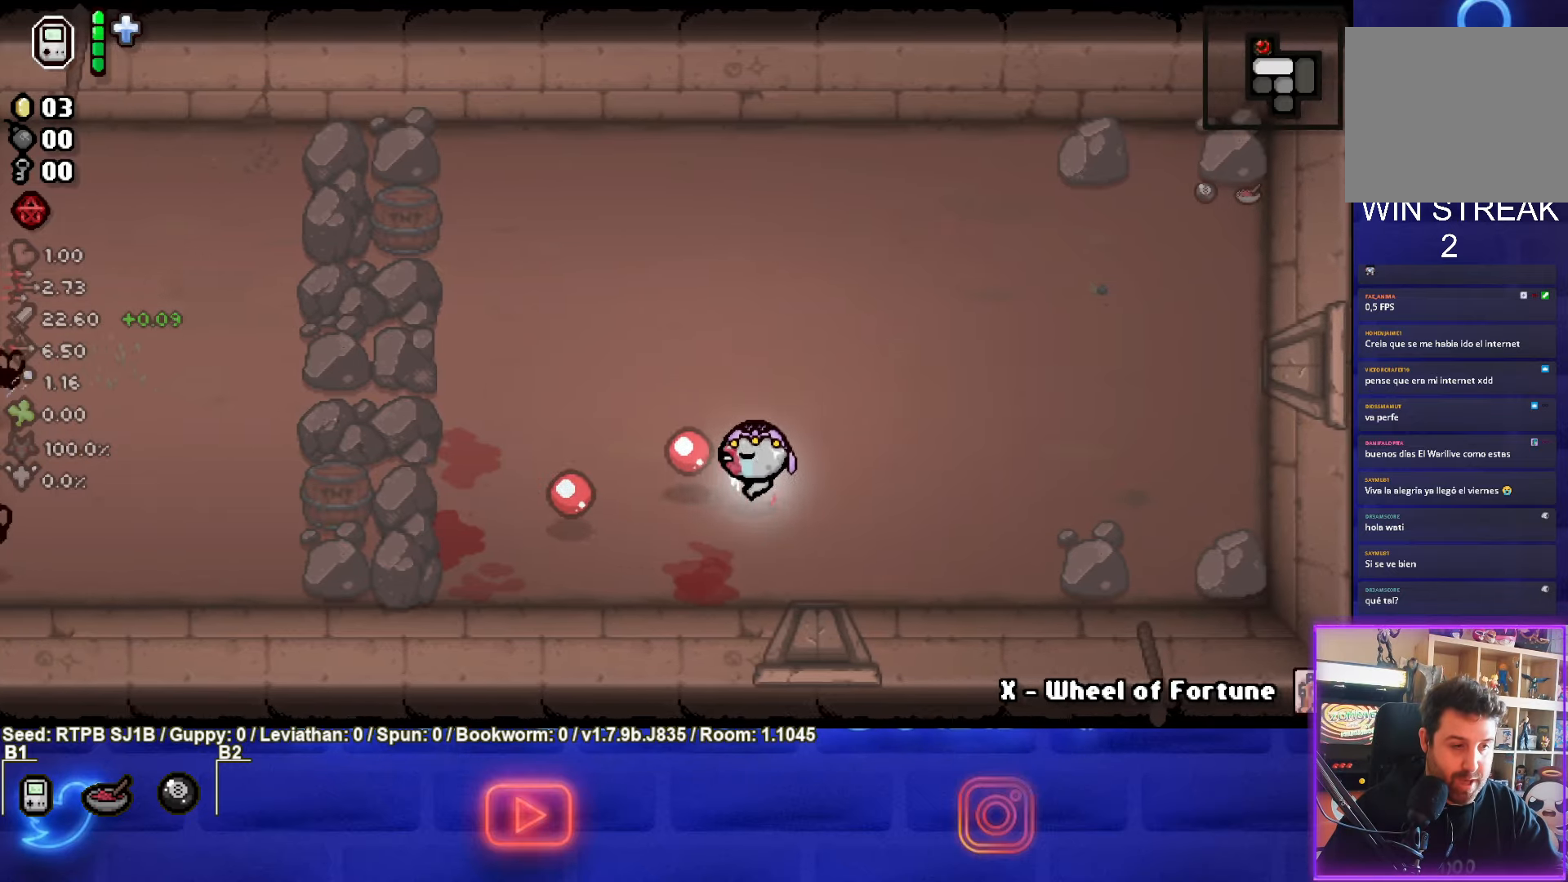
{"buttons": ["SQUARE"], "left_stick": "up-right", "events": [[67, "left_stick", "center"], [150, "left_stick", "left"], [300, "left_stick", "up-right"]]}
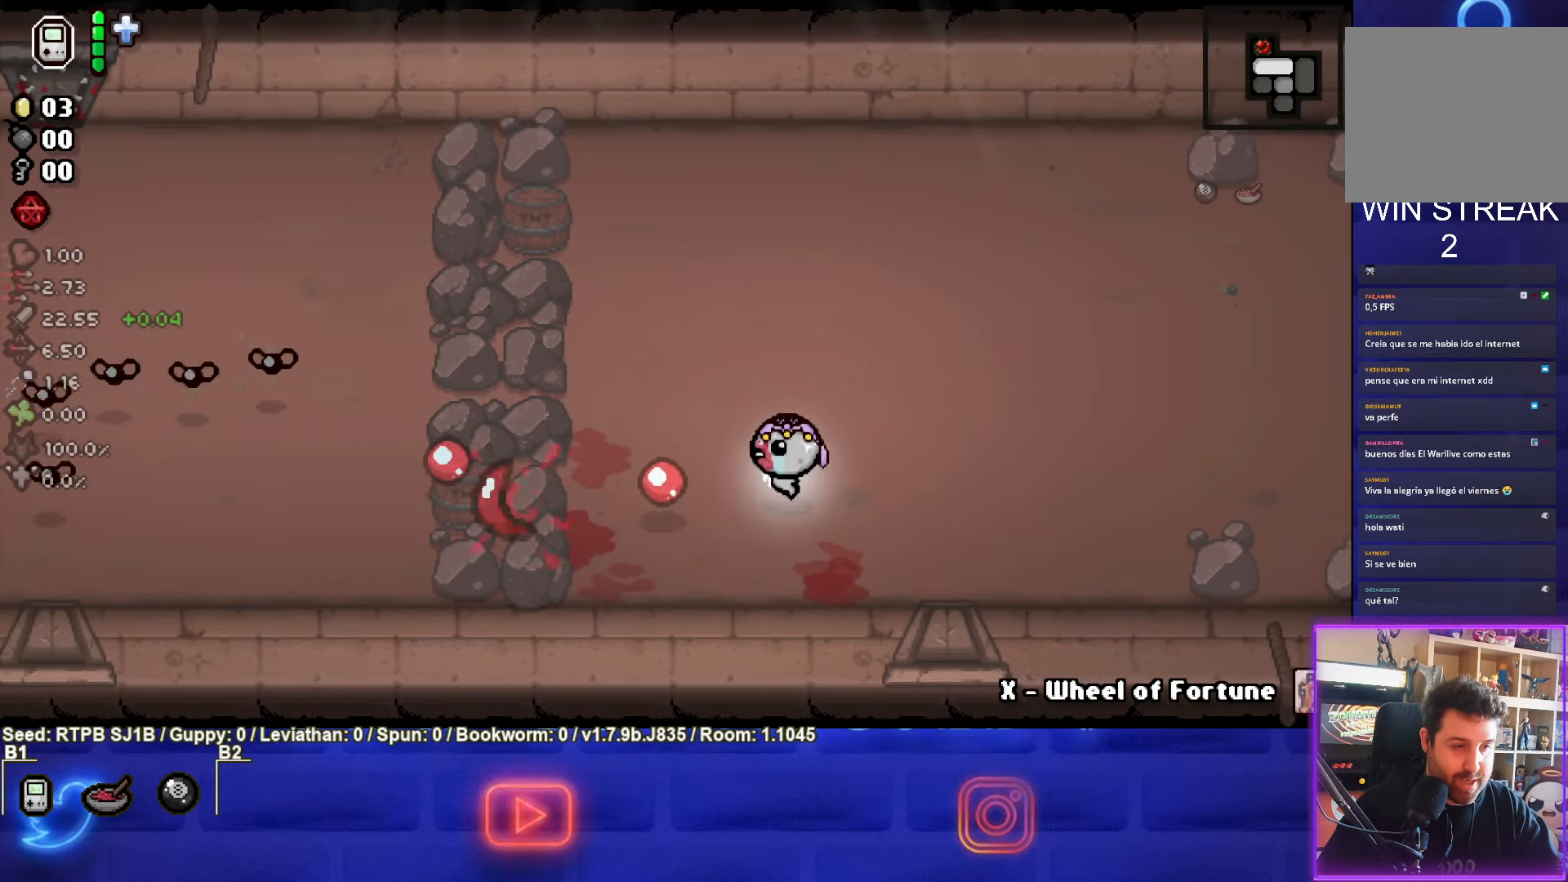
{"buttons": ["SQUARE"], "left_stick": "up-right", "events": [[83, "left_stick", "up"], [333, "left_stick", "left"], [483, "left_stick", "up-right"]]}
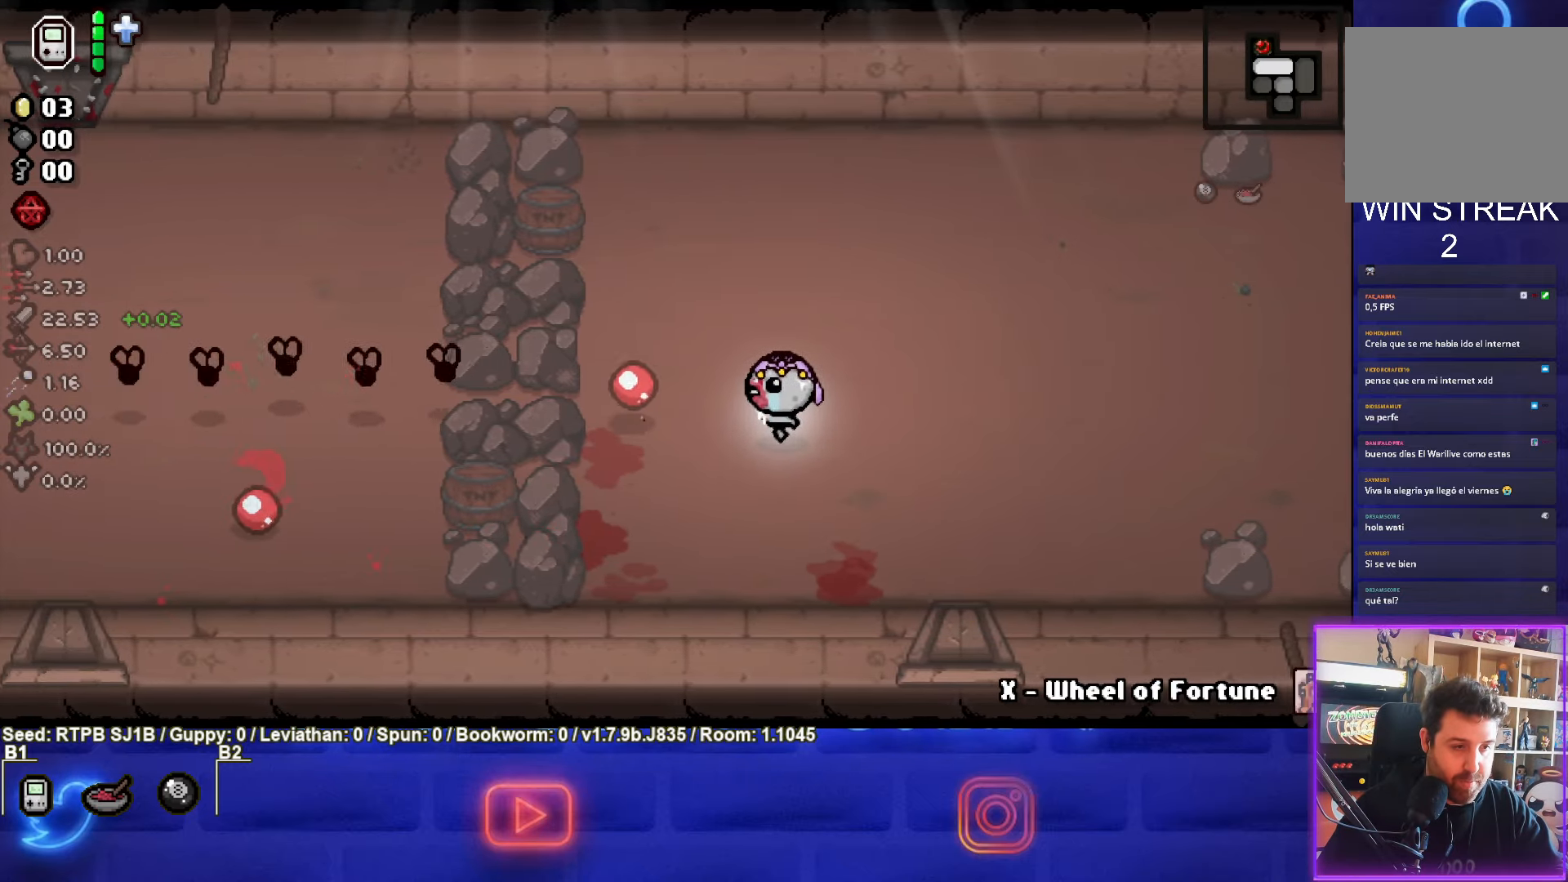
{"buttons": ["SQUARE"], "left_stick": "up-right", "events": []}
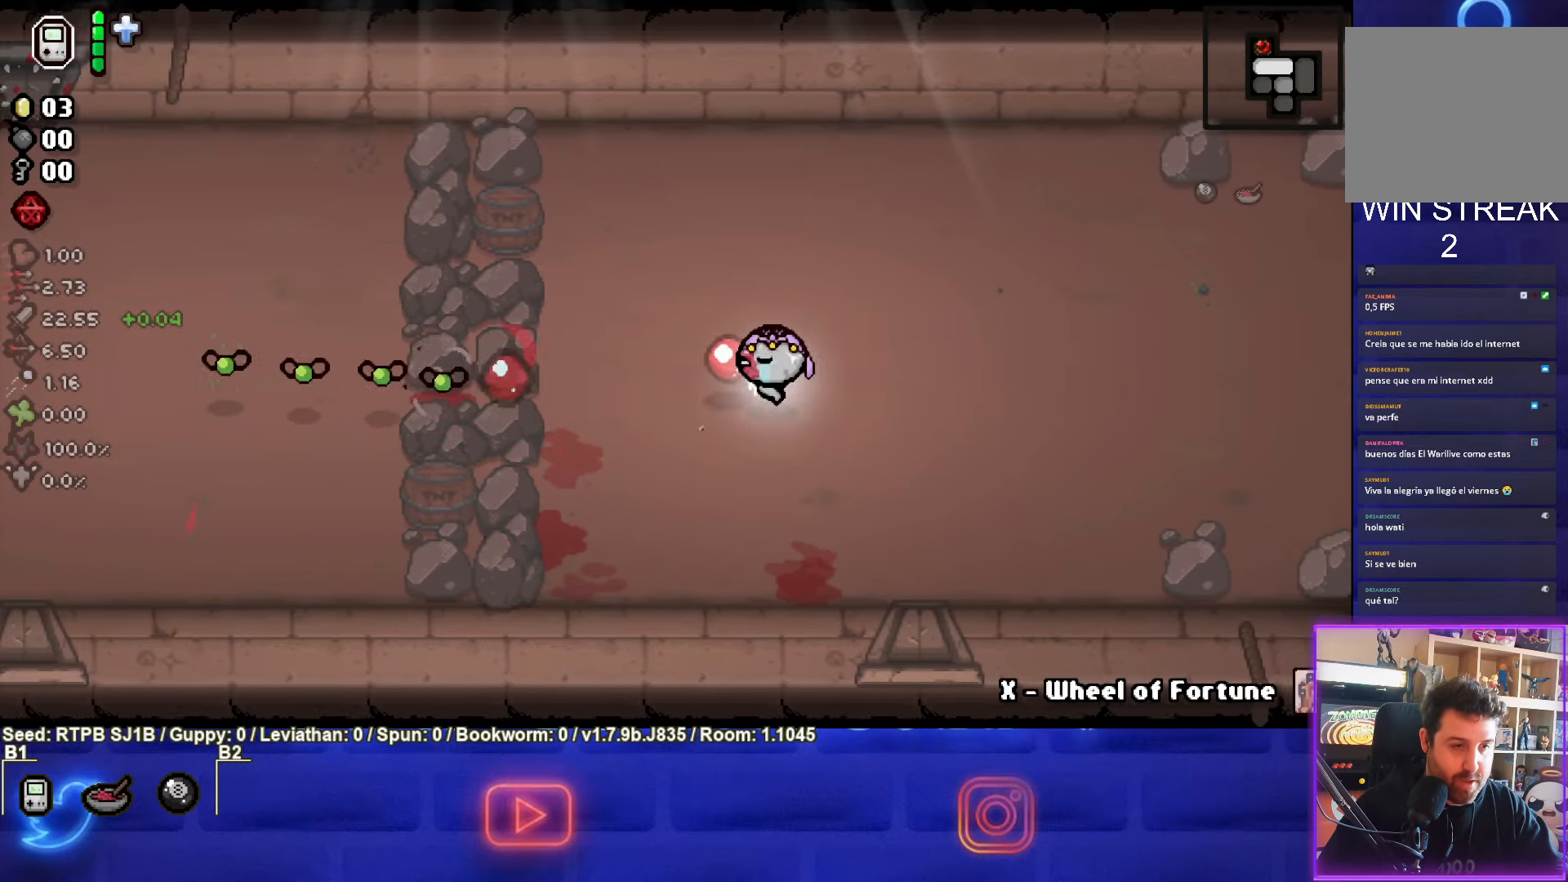
{"buttons": ["SQUARE"], "left_stick": "right", "events": [[33, "left_stick", "left"], [167, "left_stick", "right"]]}
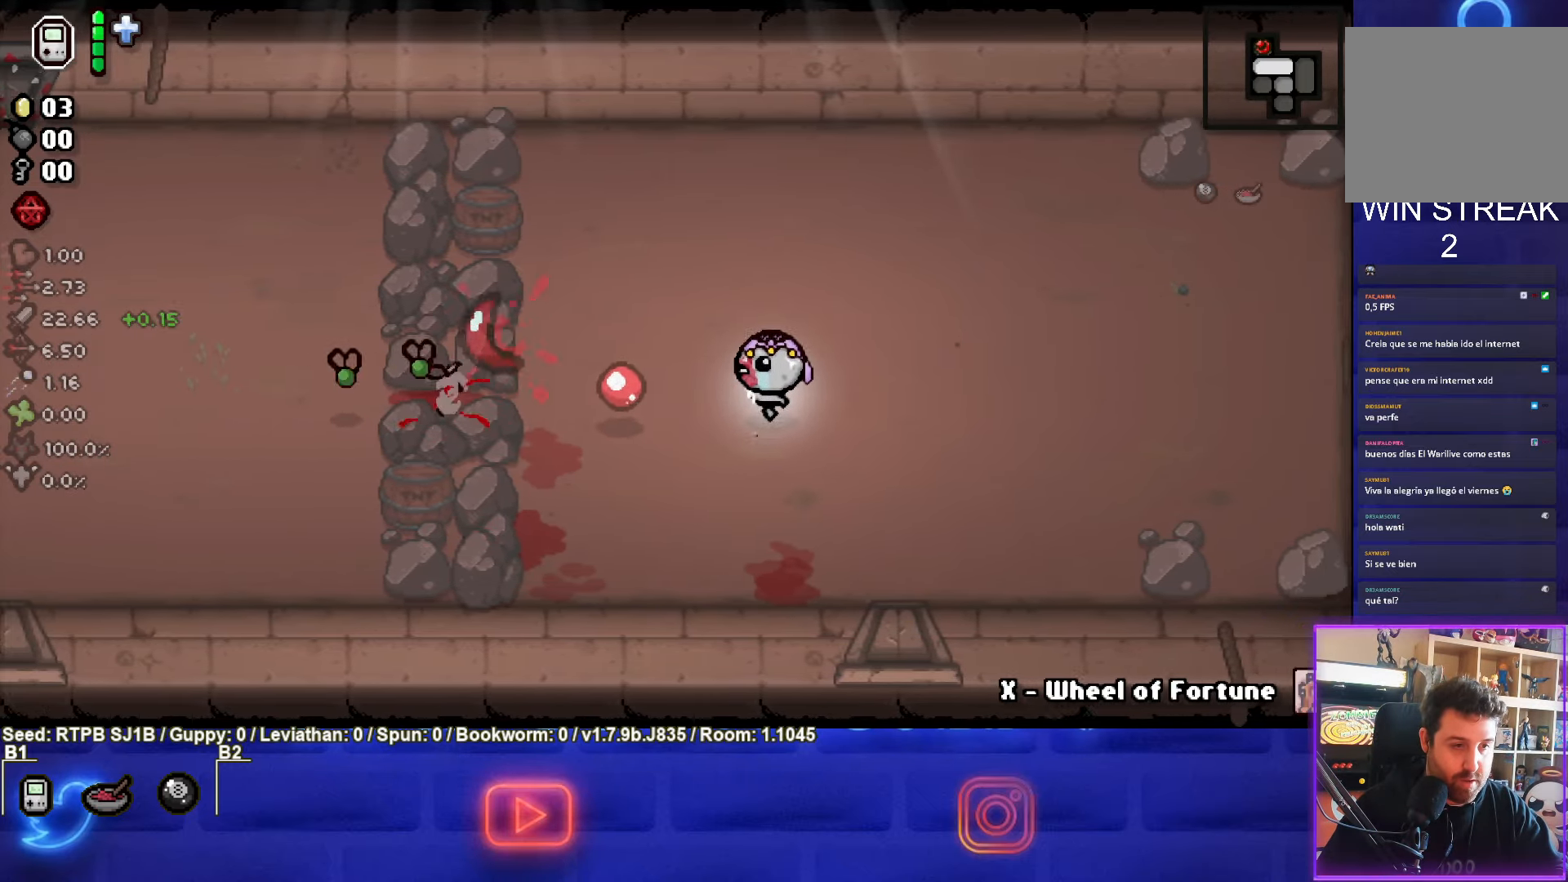
{"buttons": ["SQUARE"], "left_stick": "down-right", "events": [[17, "left_stick", "down-left"], [350, "left_stick", "down-right"]]}
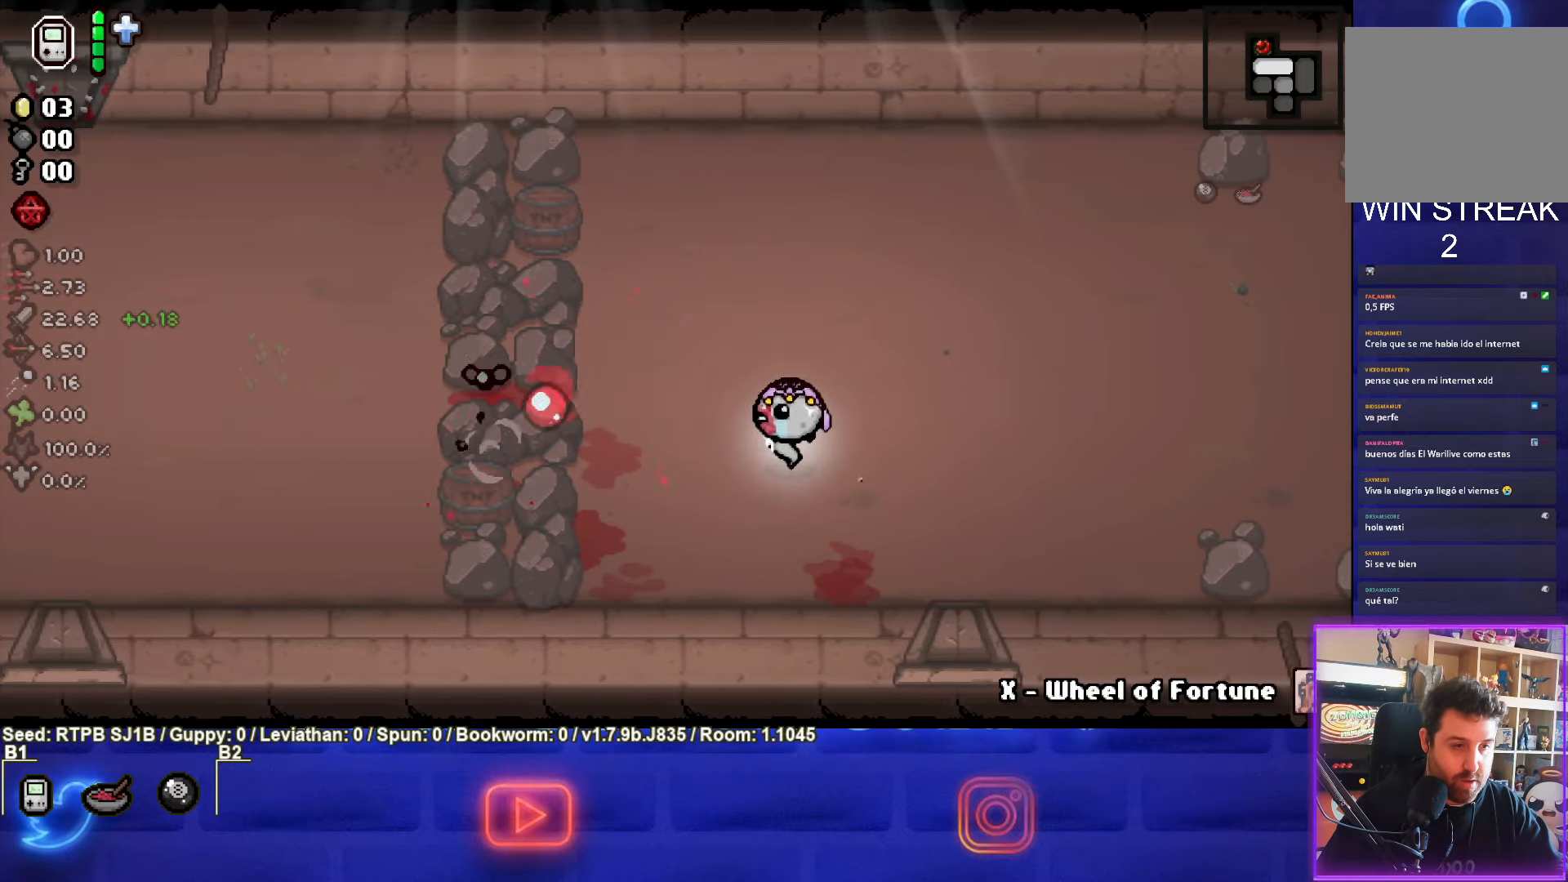
{"buttons": ["SQUARE"], "left_stick": "center", "events": [[267, "left_stick", "left"], [450, "left_stick", "center"]]}
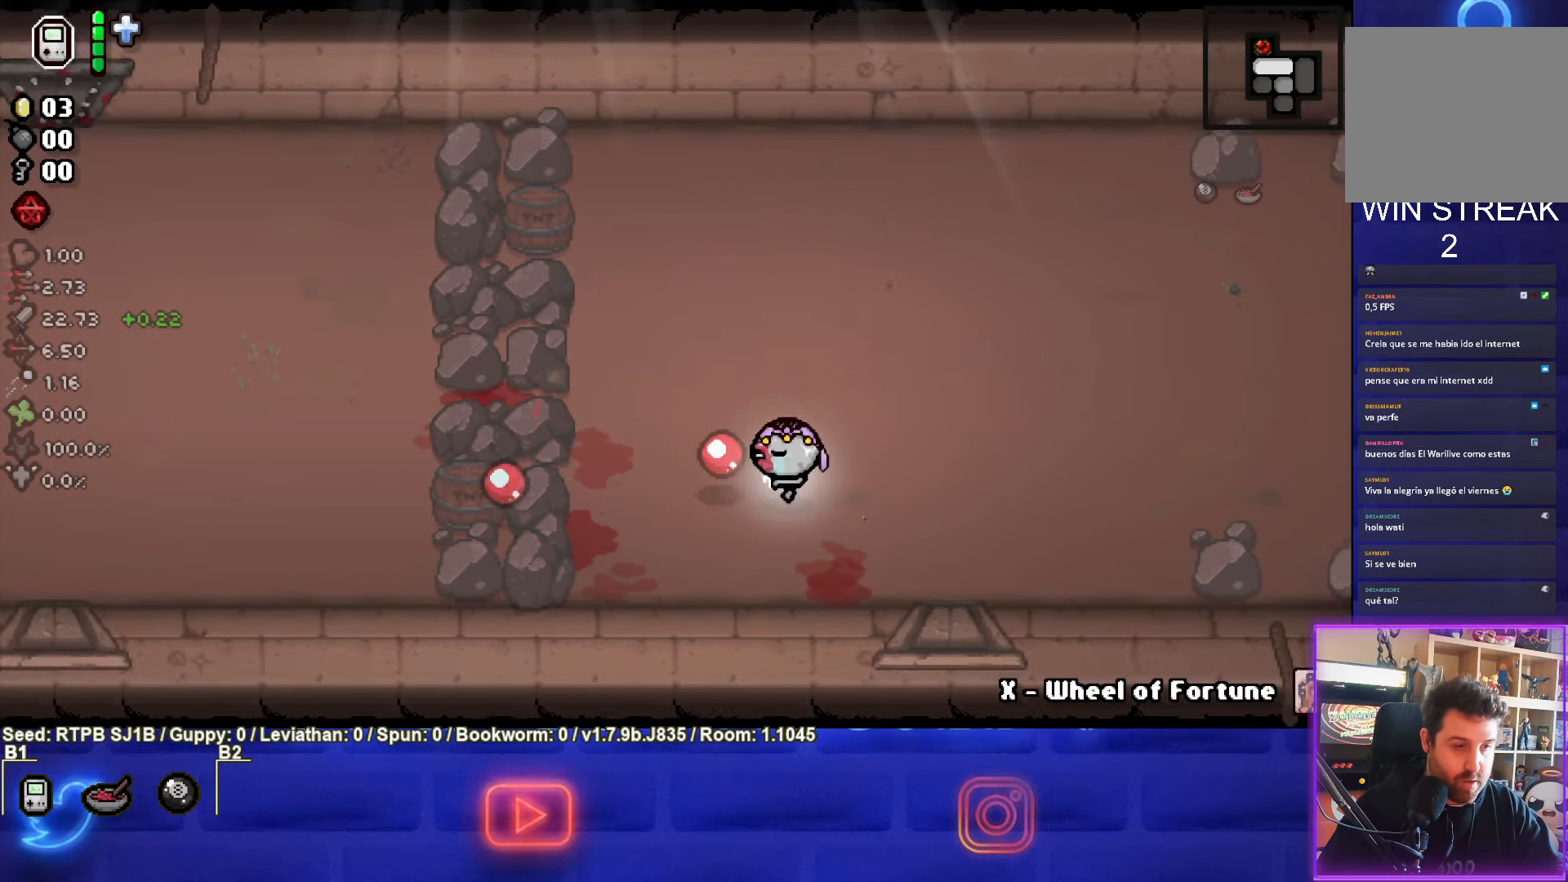
{"buttons": ["SQUARE"], "left_stick": "right", "events": [[167, "left_stick", "up-right"], [333, "left_stick", "center"], [483, "left_stick", "right"]]}
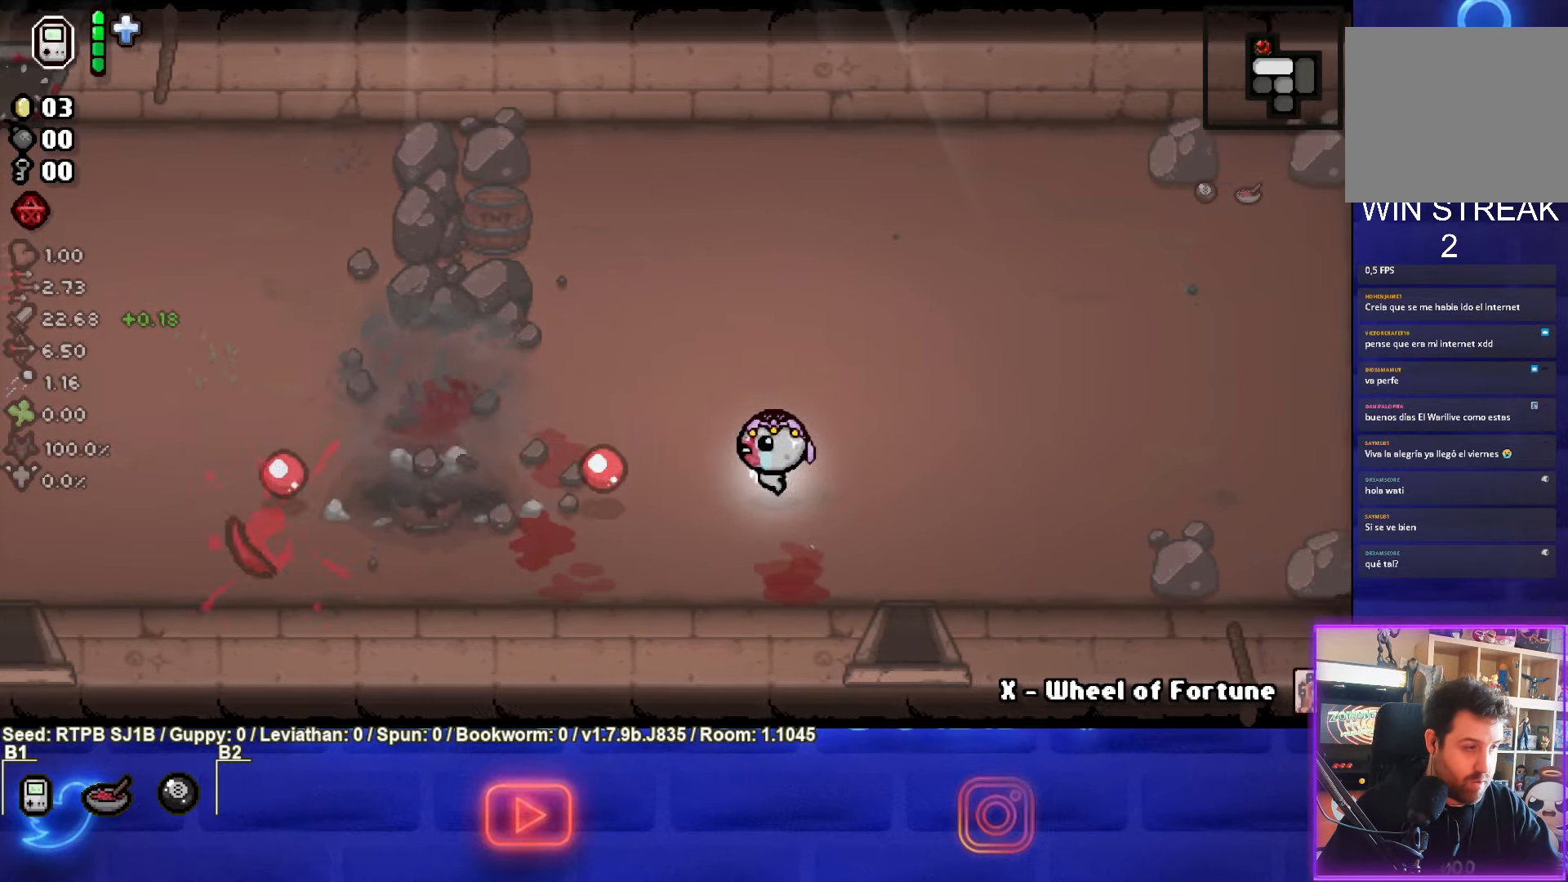
{"buttons": [], "left_stick": "left", "events": [[183, "left_stick", "left"], [200, "SQUARE", "up"]]}
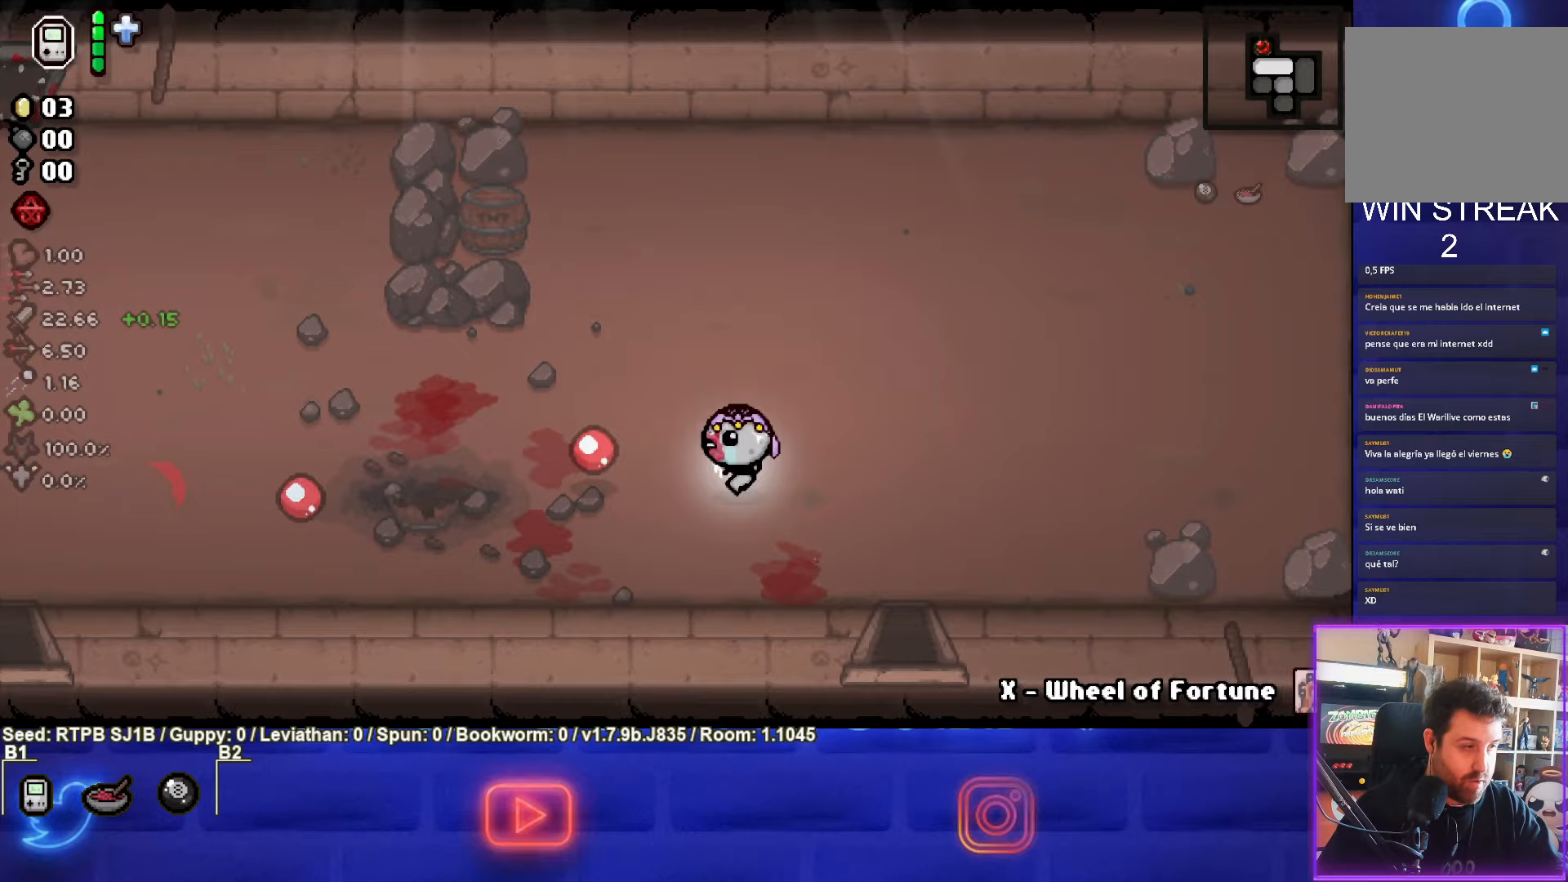
{"buttons": [], "left_stick": "left", "events": []}
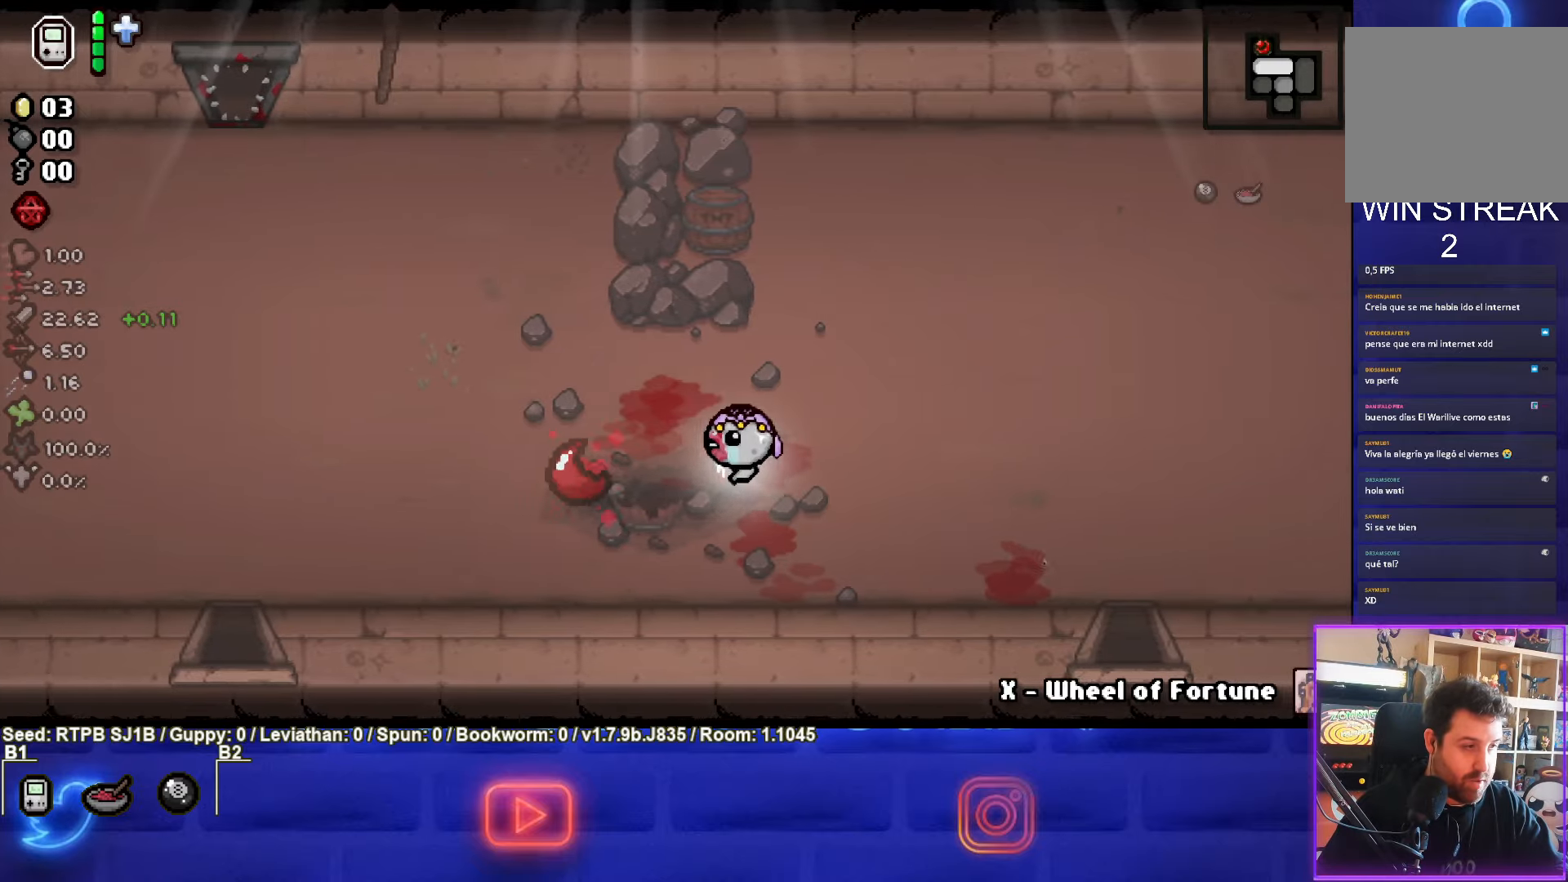
{"buttons": [], "left_stick": "down-left", "events": [[350, "left_stick", "down-left"]]}
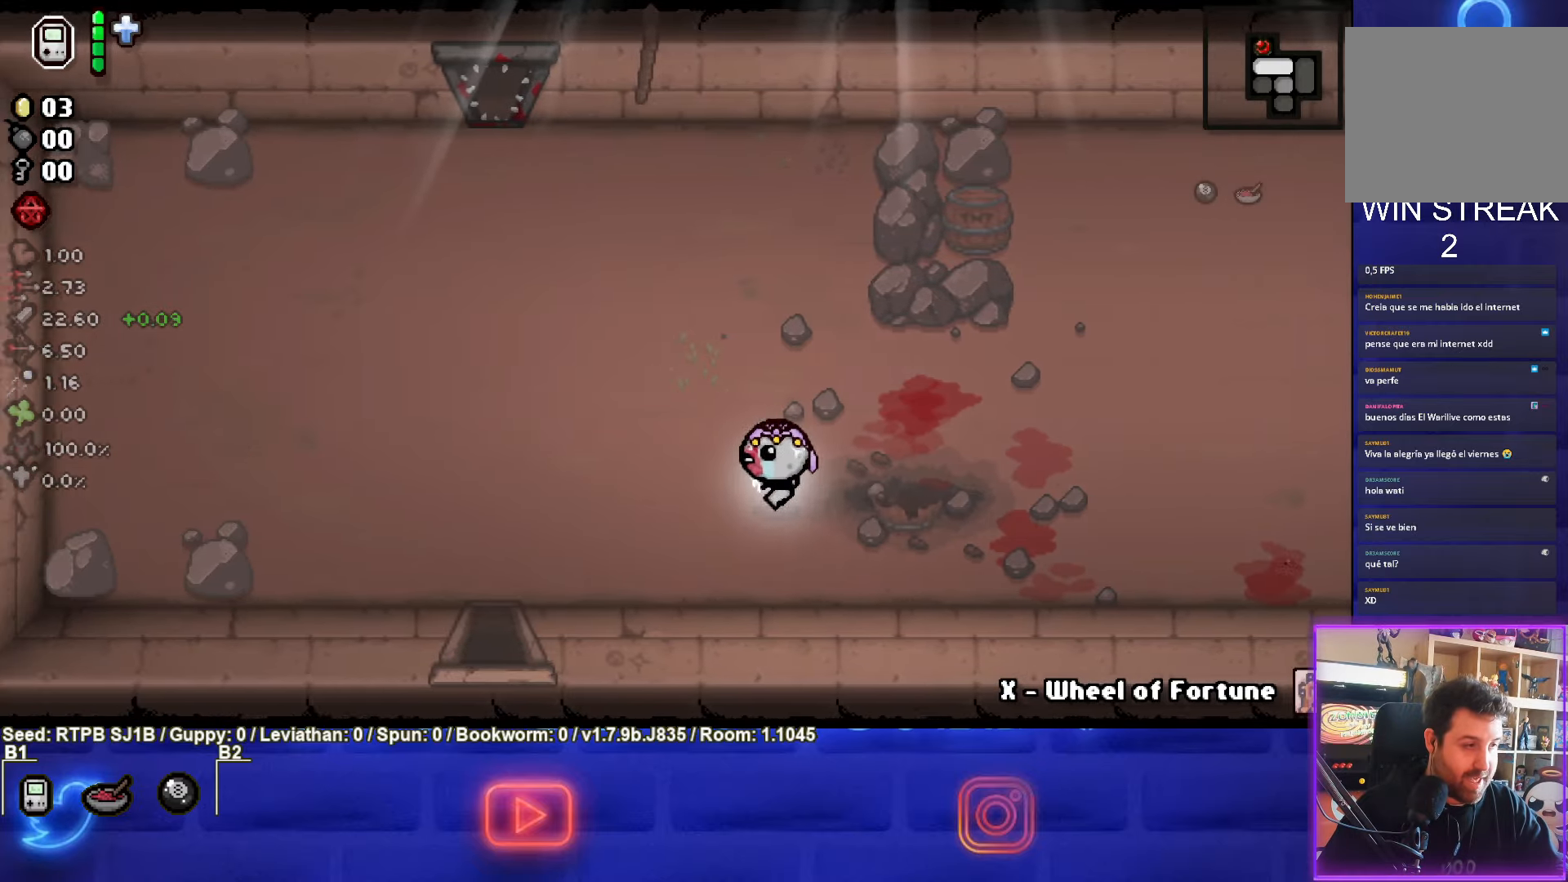
{"buttons": [], "left_stick": "down-left", "events": []}
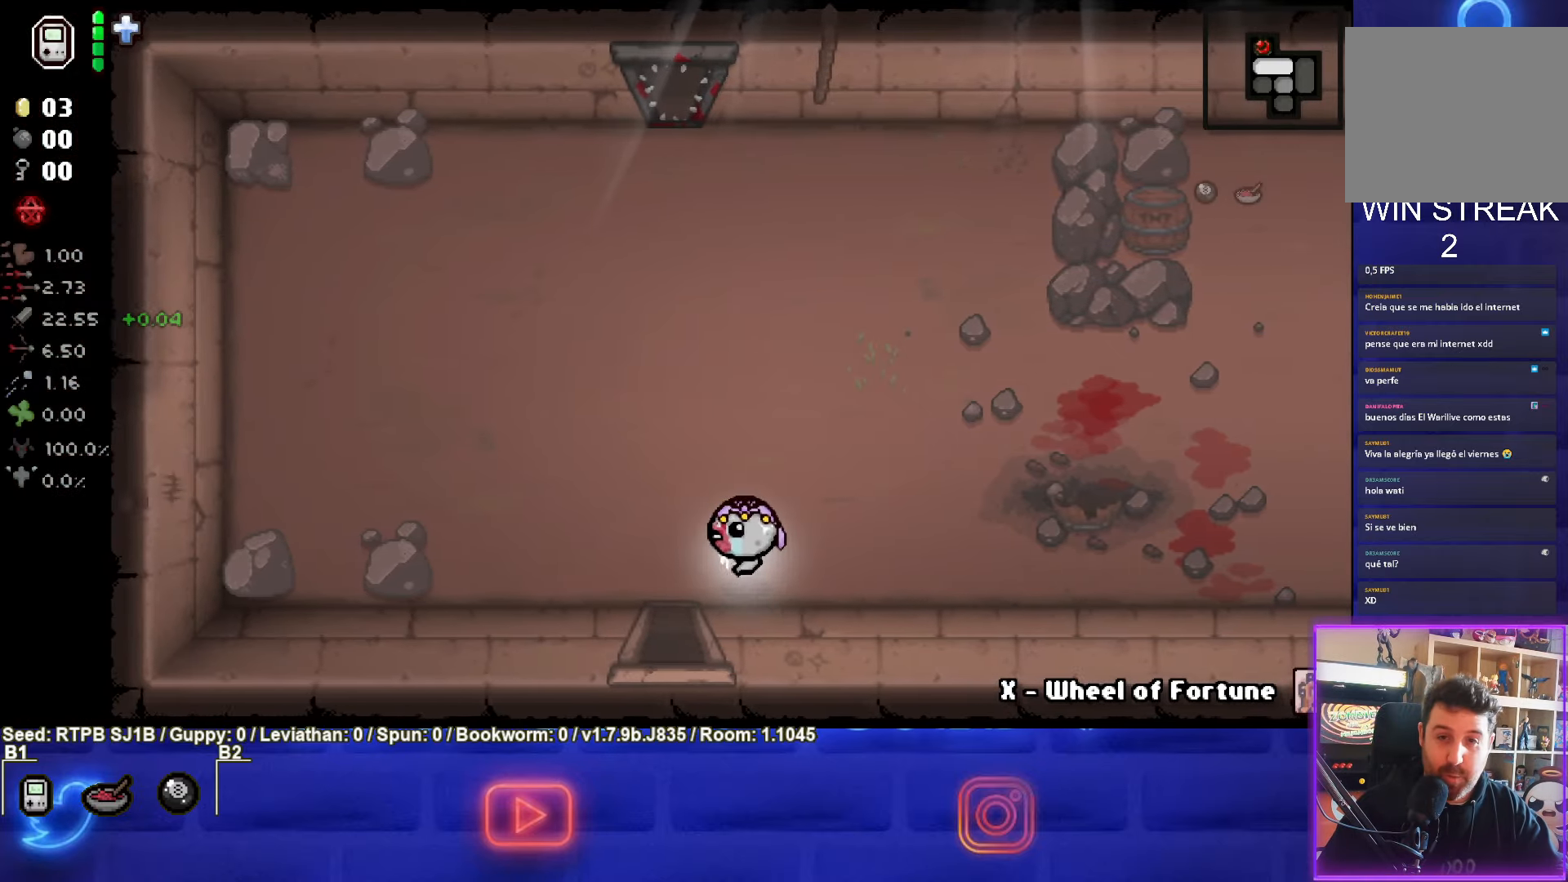
{"buttons": ["CROSS"], "left_stick": "center", "events": [[83, "left_stick", "down"], [500, "CROSS", "down"], [500, "left_stick", "center"]]}
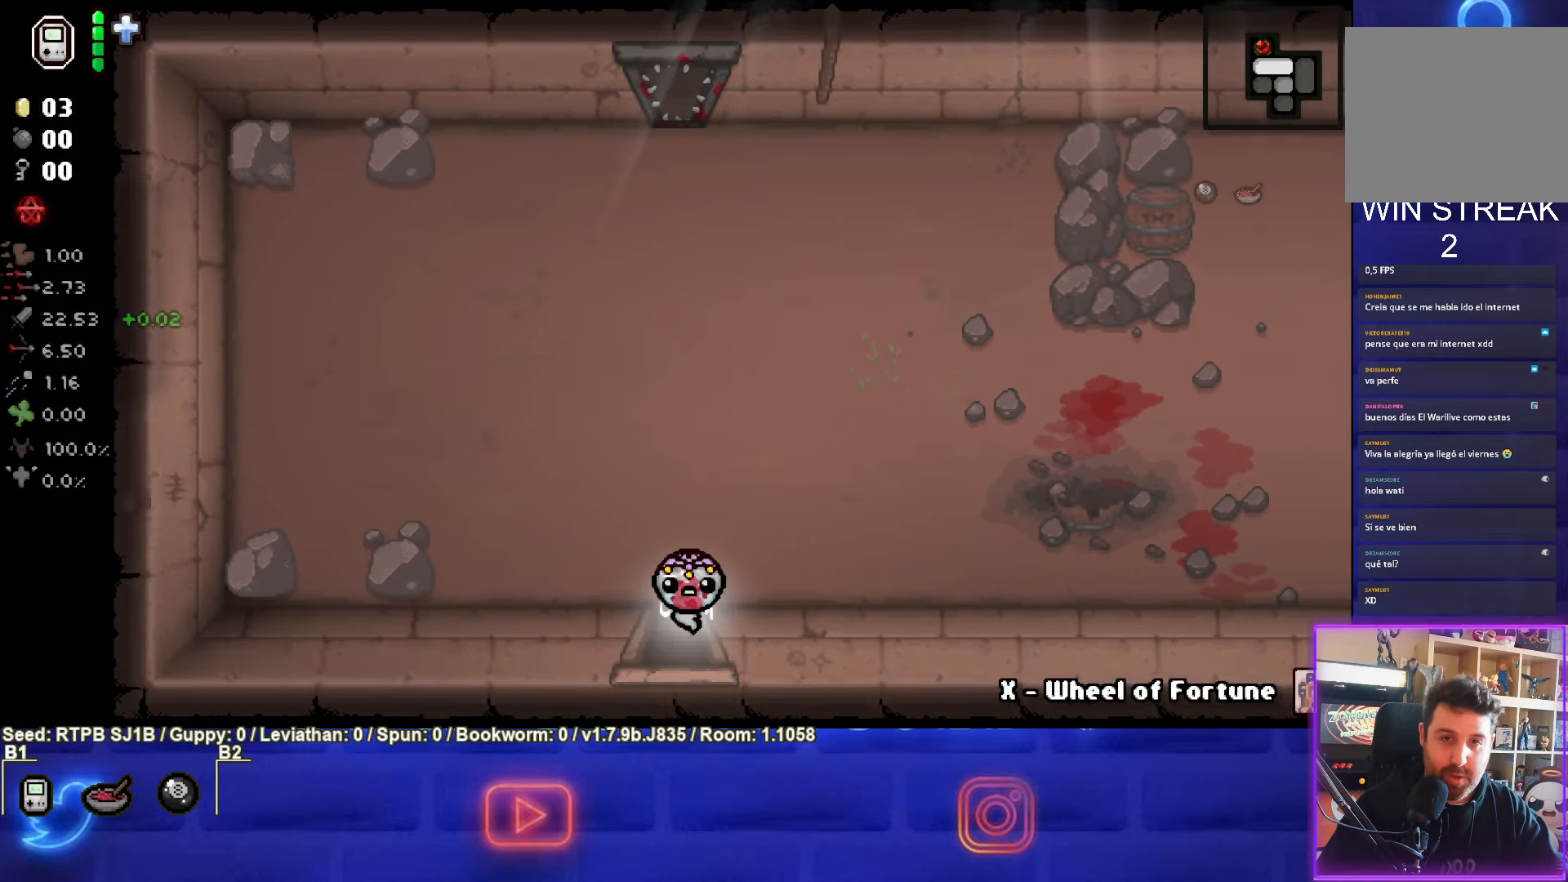
{"buttons": ["CROSS"], "left_stick": "down", "events": [[433, "left_stick", "down"]]}
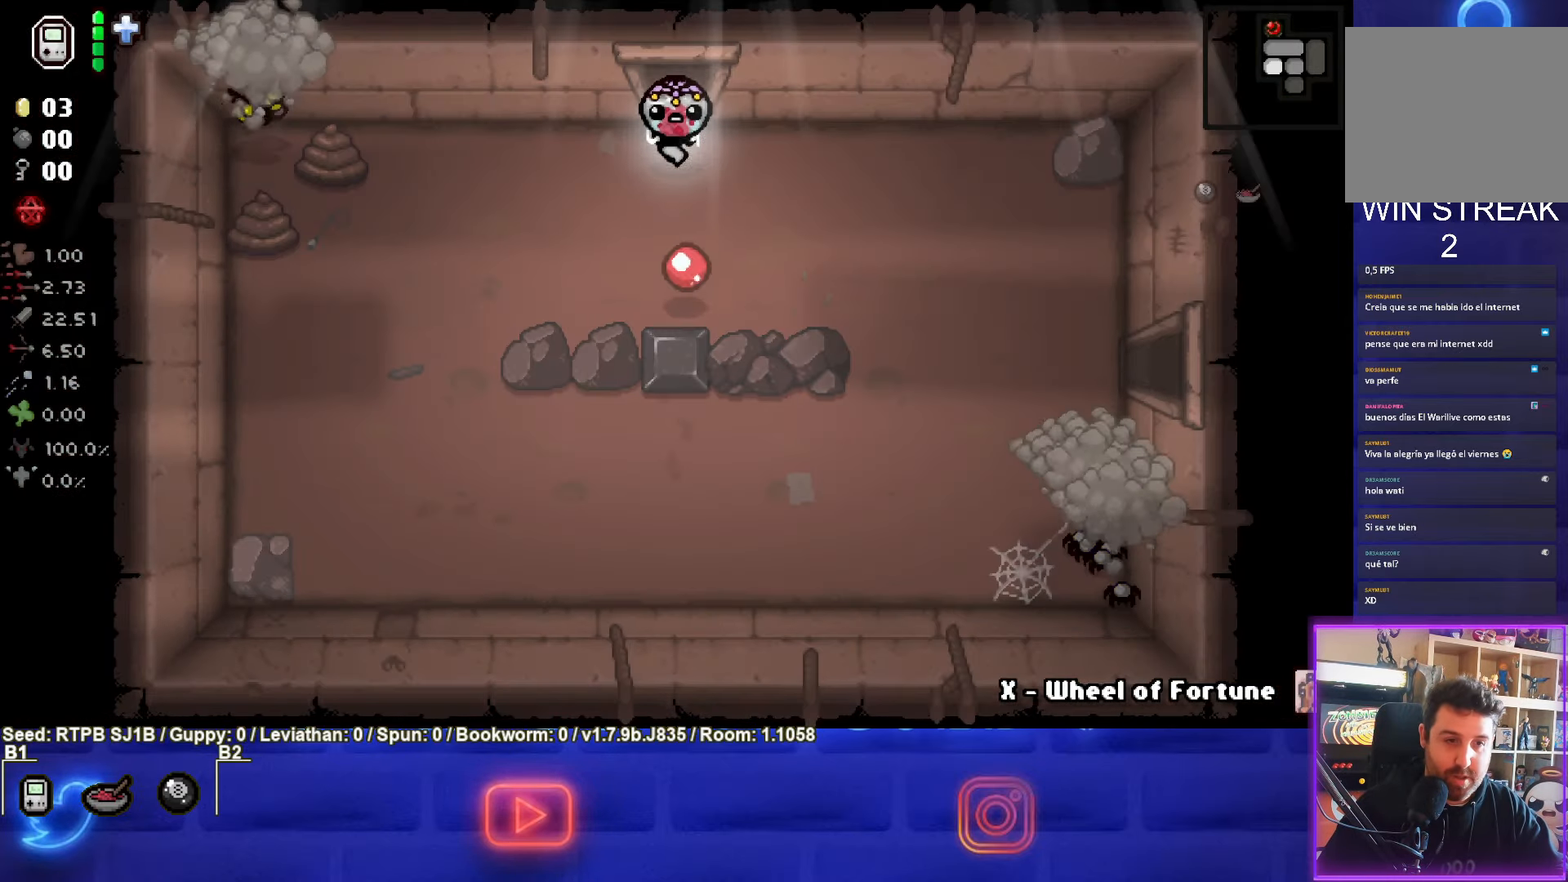
{"buttons": ["SQUARE"], "left_stick": "center", "events": [[100, "left_stick", "left"], [117, "CROSS", "up"], [267, "SQUARE", "down"], [483, "left_stick", "center"]]}
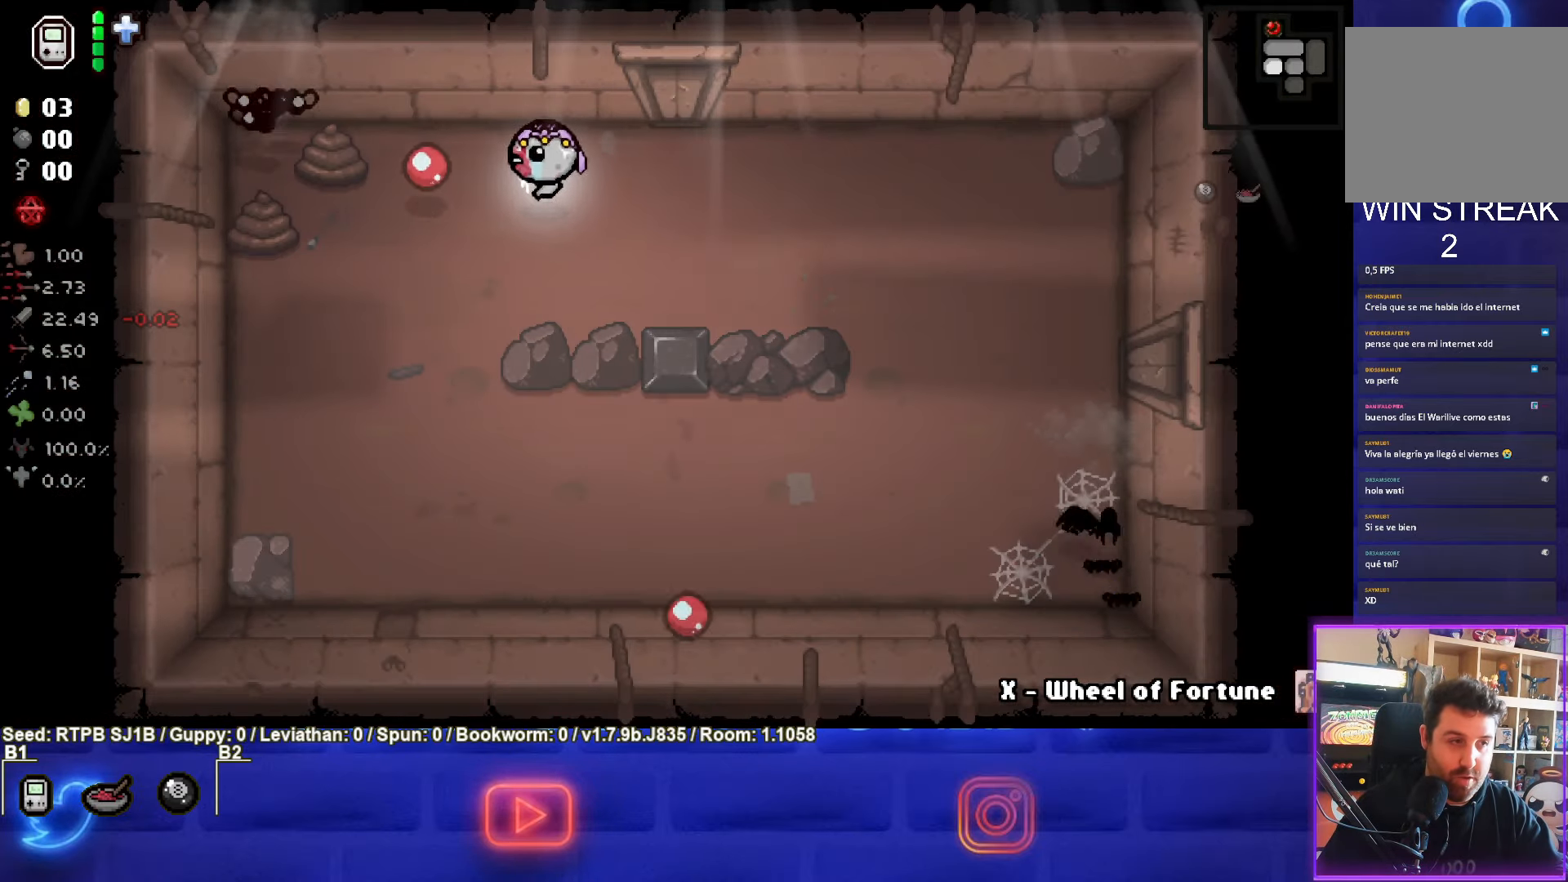
{"buttons": ["SQUARE"], "left_stick": "right", "events": [[133, "left_stick", "right"]]}
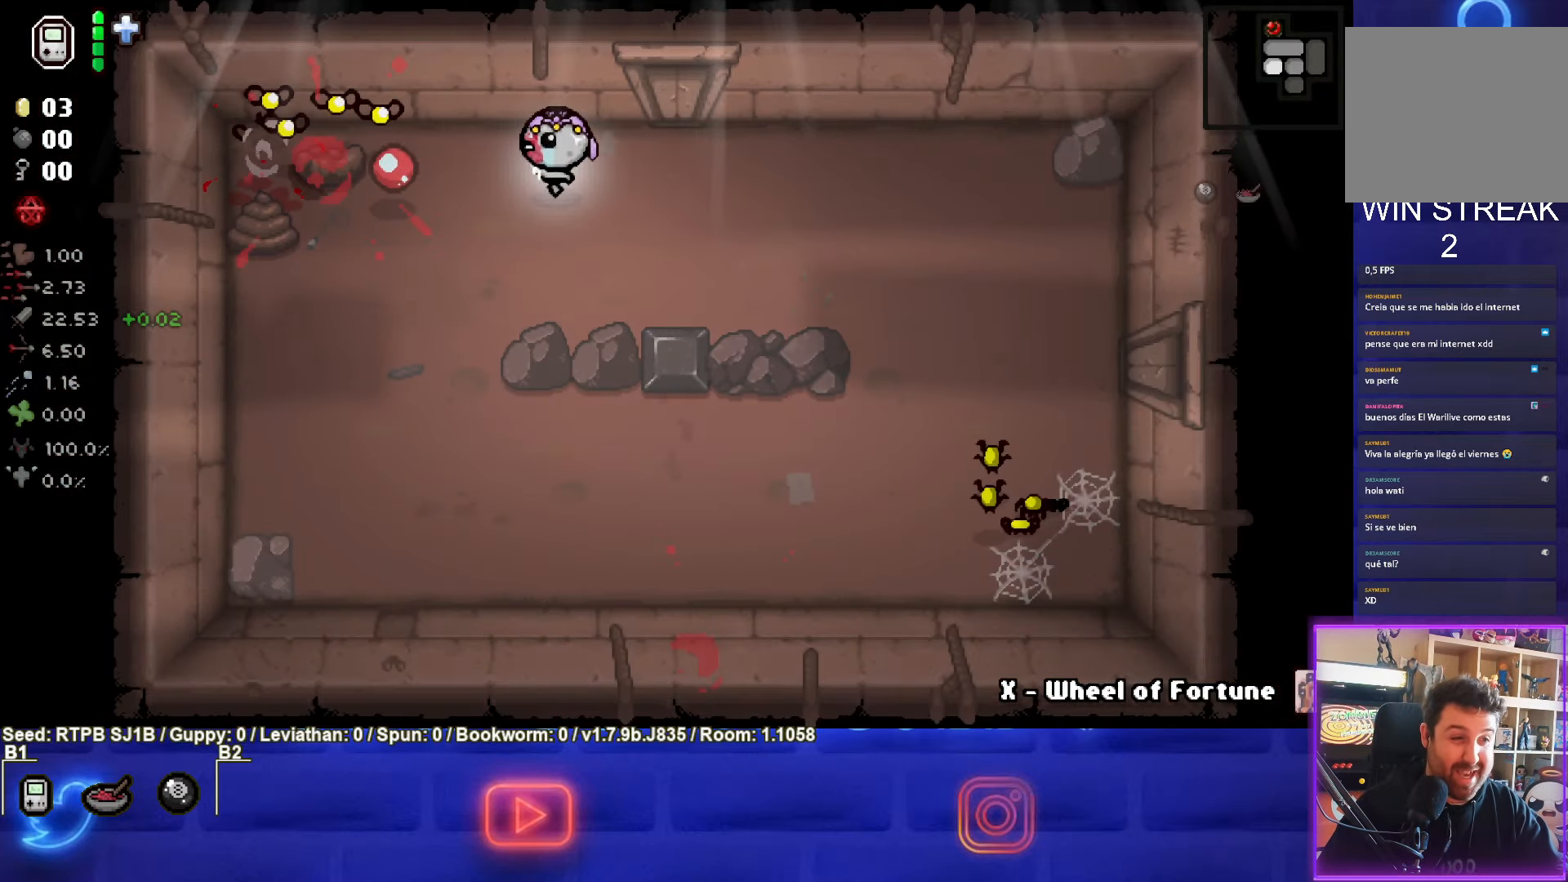
{"buttons": [], "left_stick": "center", "events": [[33, "left_stick", "center"], [317, "left_stick", "right"], [433, "left_stick", "center"], [500, "SQUARE", "up"]]}
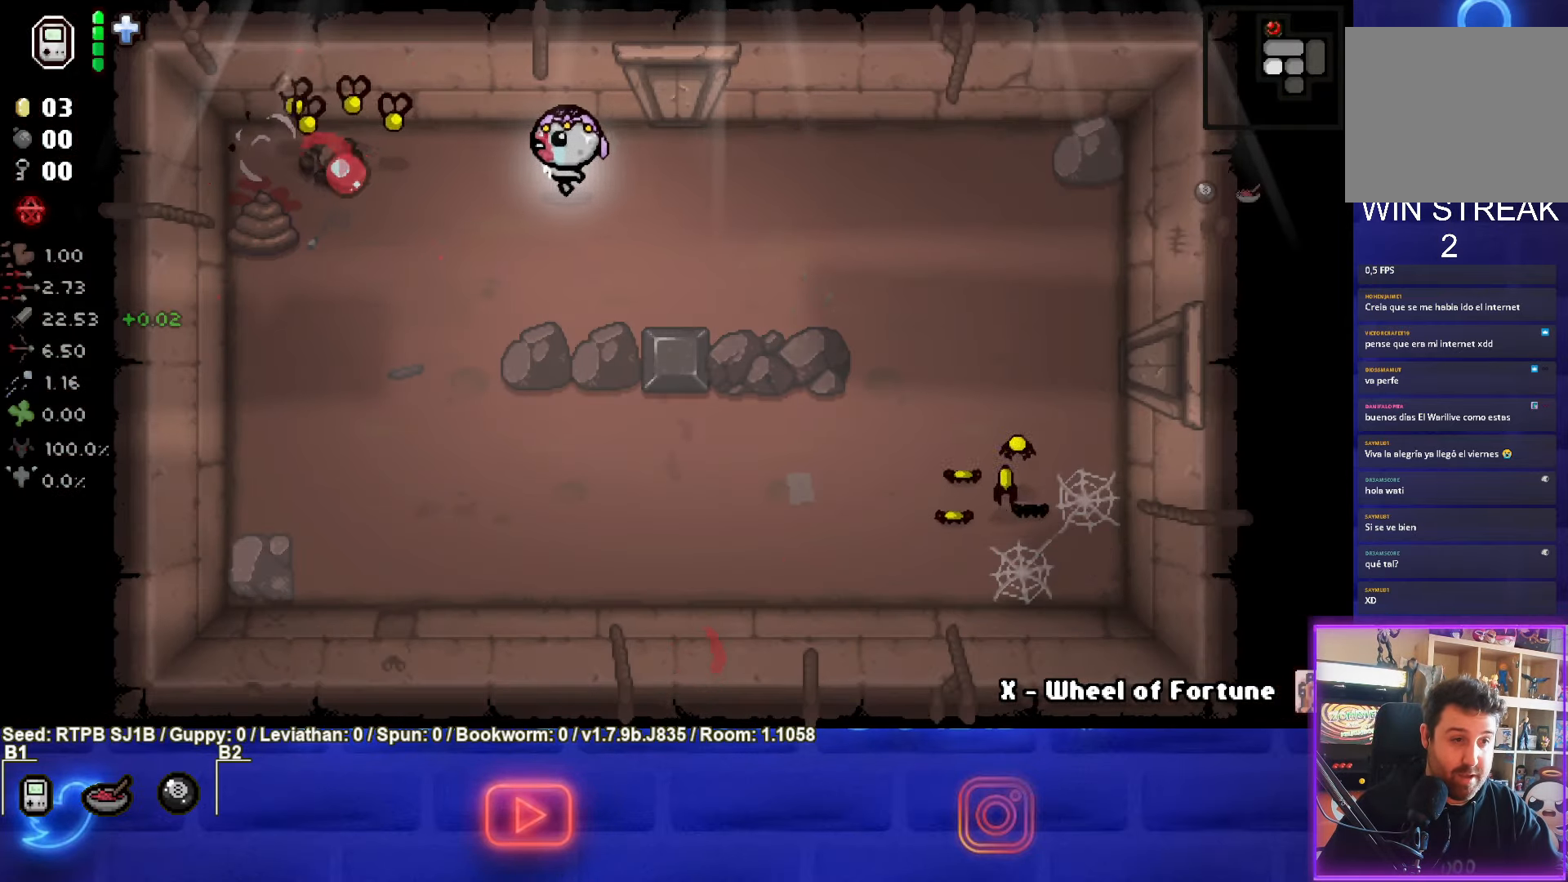
{"buttons": ["SQUARE"], "left_stick": "down-left", "events": [[117, "SQUARE", "down"], [150, "left_stick", "down-right"], [317, "left_stick", "down"], [417, "left_stick", "down-left"]]}
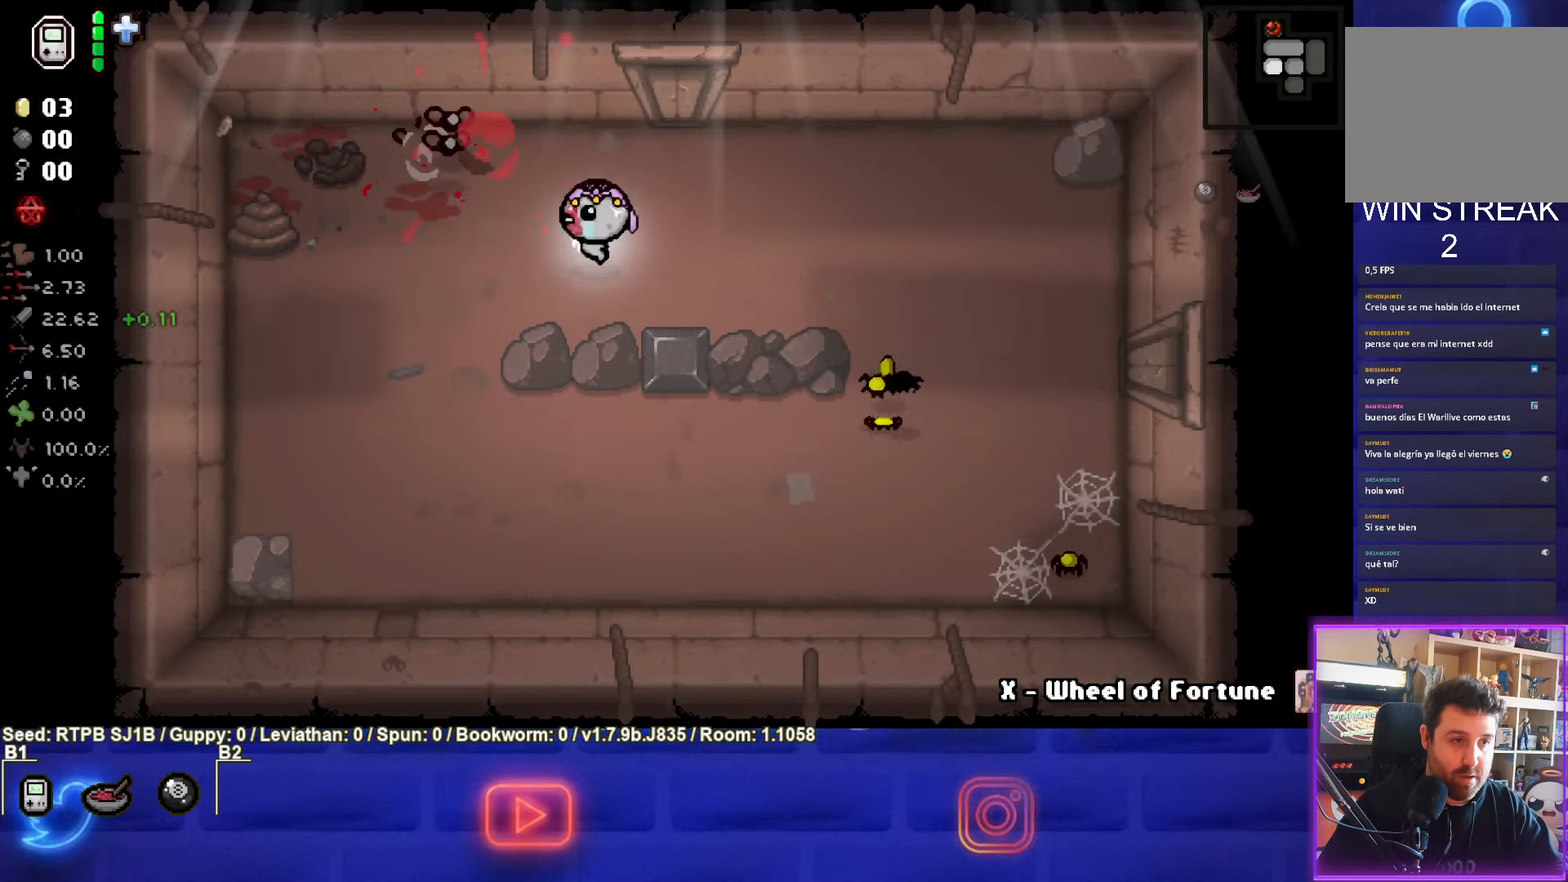
{"buttons": ["TRIANGLE"], "left_stick": "down", "events": [[33, "SQUARE", "up"], [150, "TRIANGLE", "down"], [267, "left_stick", "down-right"], [383, "left_stick", "center"], [483, "left_stick", "down"]]}
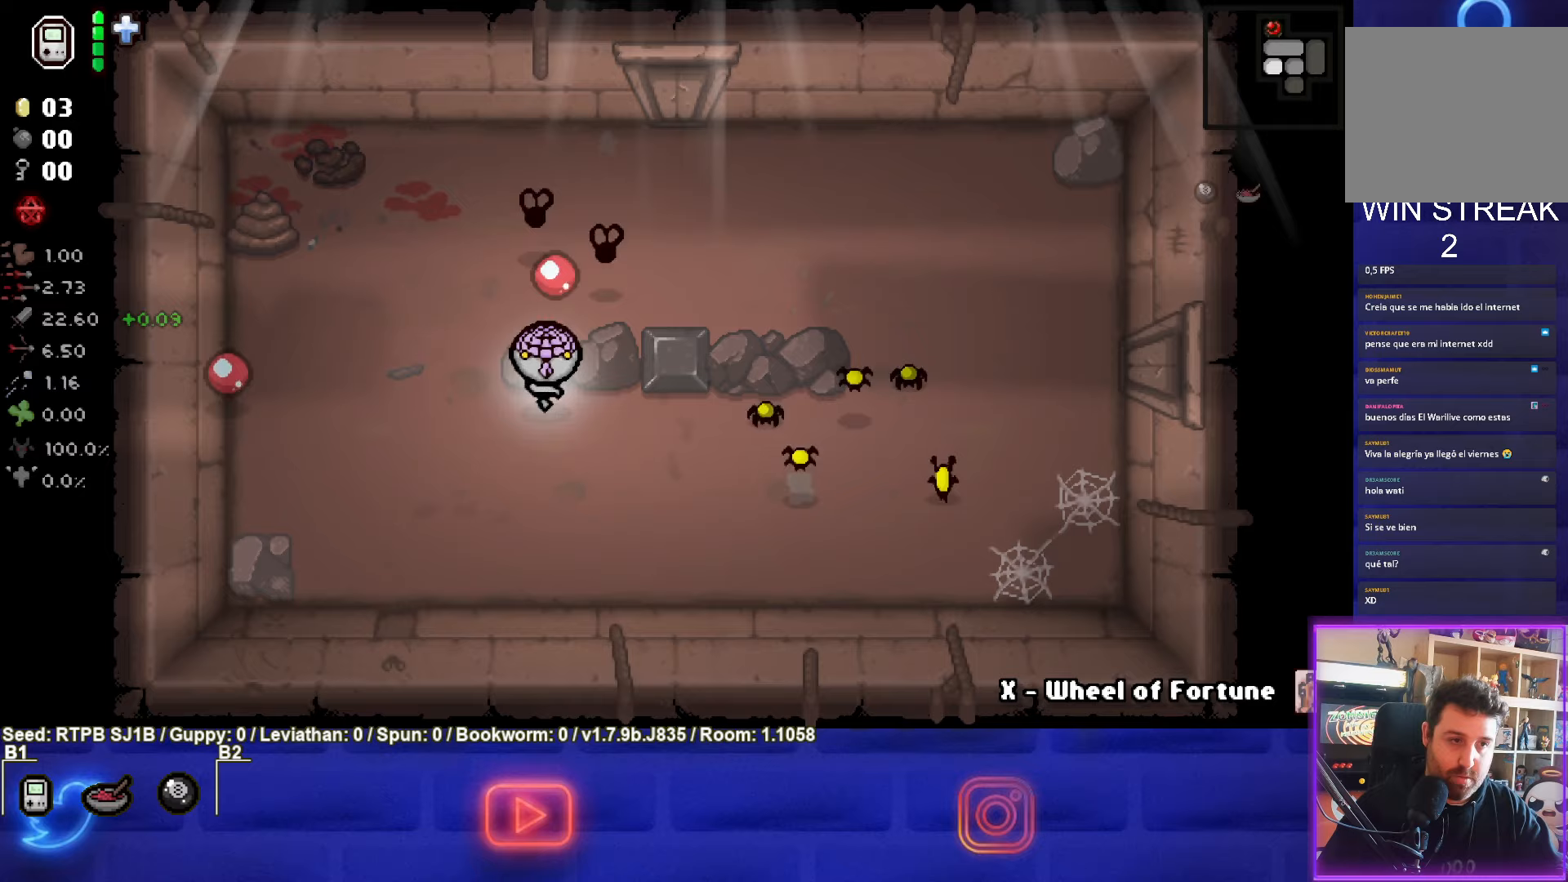
{"buttons": ["CIRCLE"], "left_stick": "left", "events": [[150, "left_stick", "center"], [217, "left_stick", "left"], [383, "TRIANGLE", "up"], [467, "CIRCLE", "down"]]}
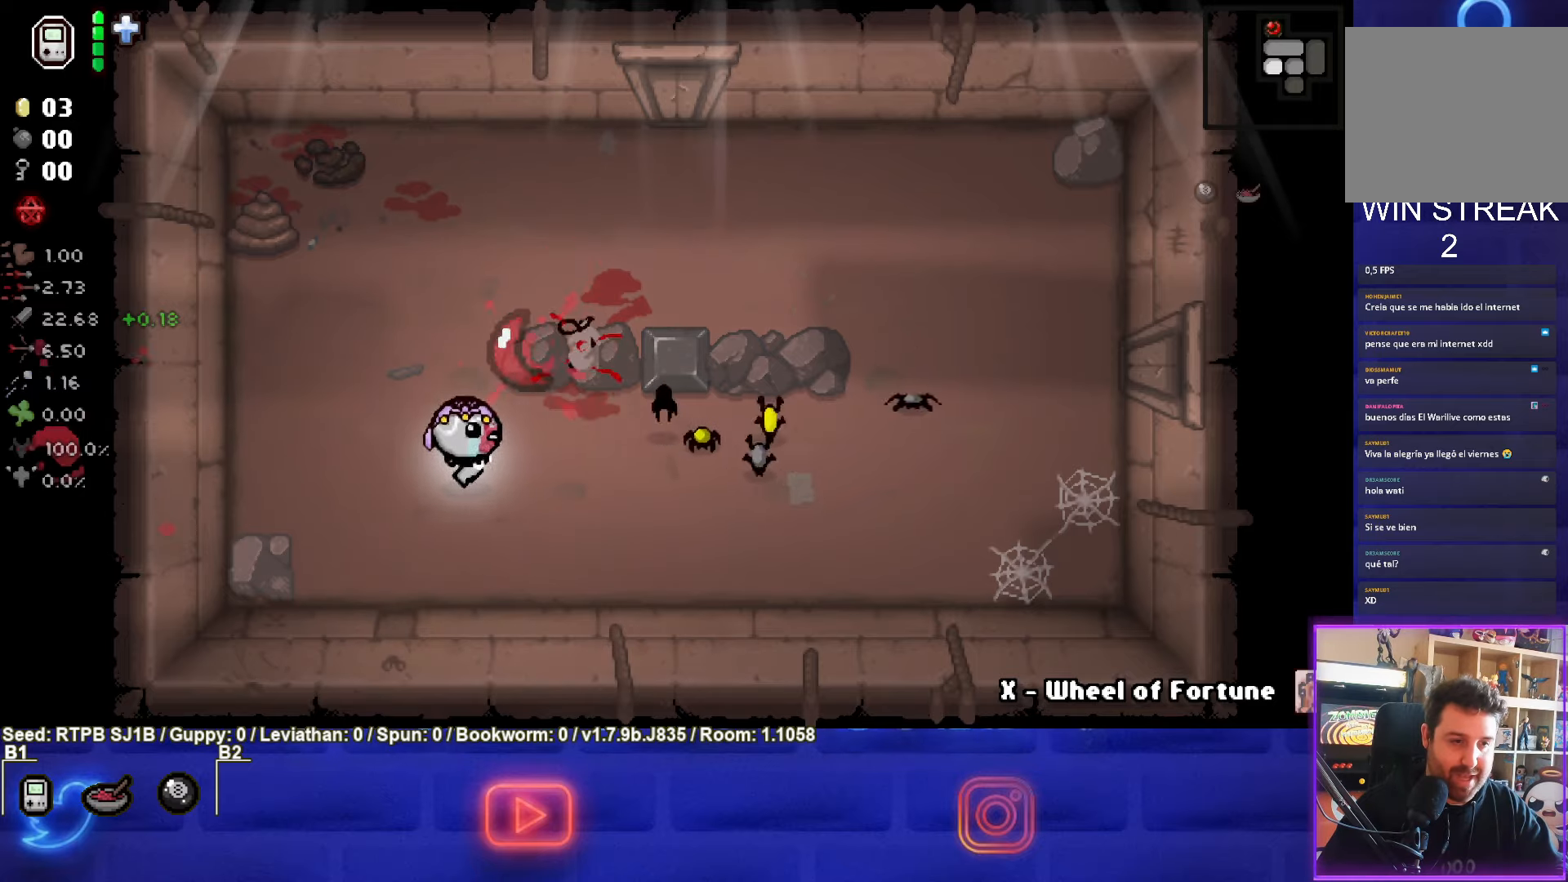
{"buttons": ["CIRCLE"], "left_stick": "up-left", "events": [[33, "left_stick", "up-left"], [350, "left_stick", "center"], [483, "left_stick", "up-left"]]}
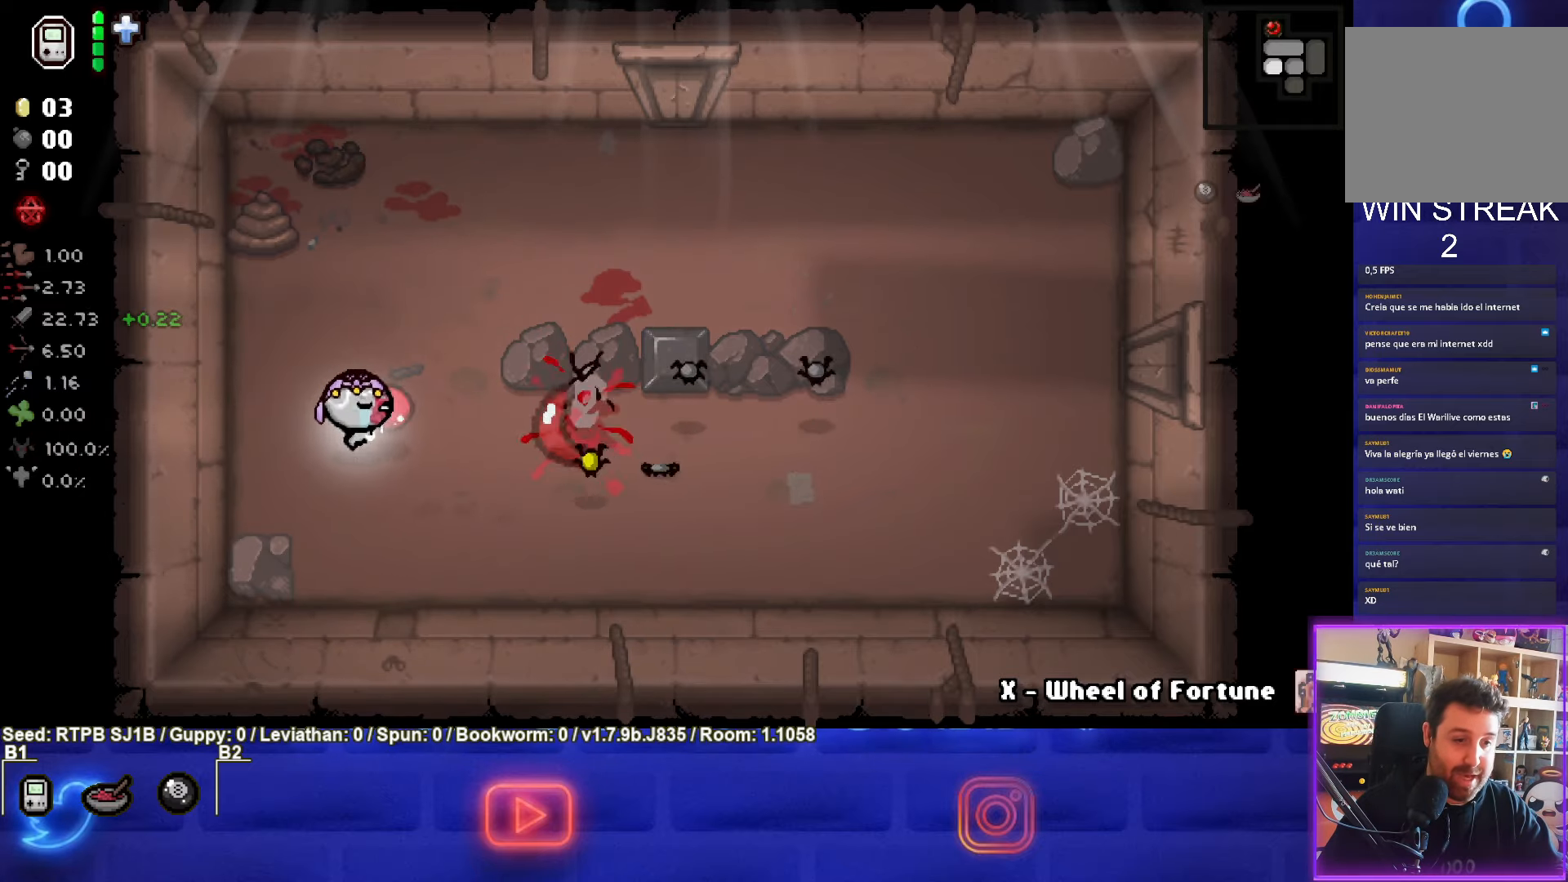
{"buttons": ["CIRCLE"], "left_stick": "center", "events": [[267, "left_stick", "left"], [400, "left_stick", "center"]]}
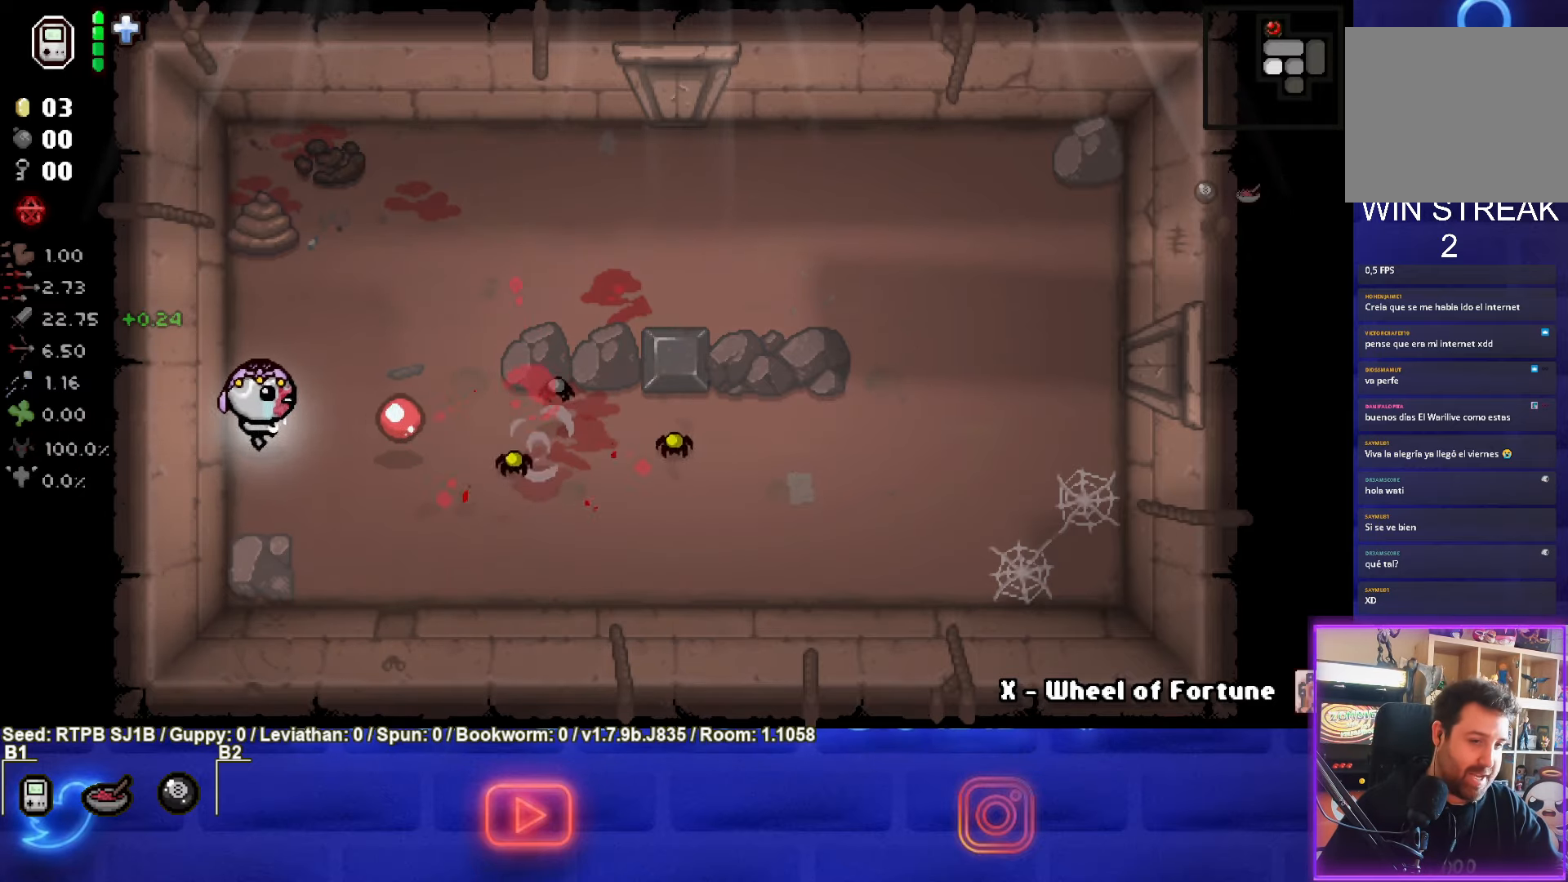
{"buttons": ["CIRCLE"], "left_stick": "up-right", "events": [[33, "left_stick", "up-left"], [267, "left_stick", "up-right"]]}
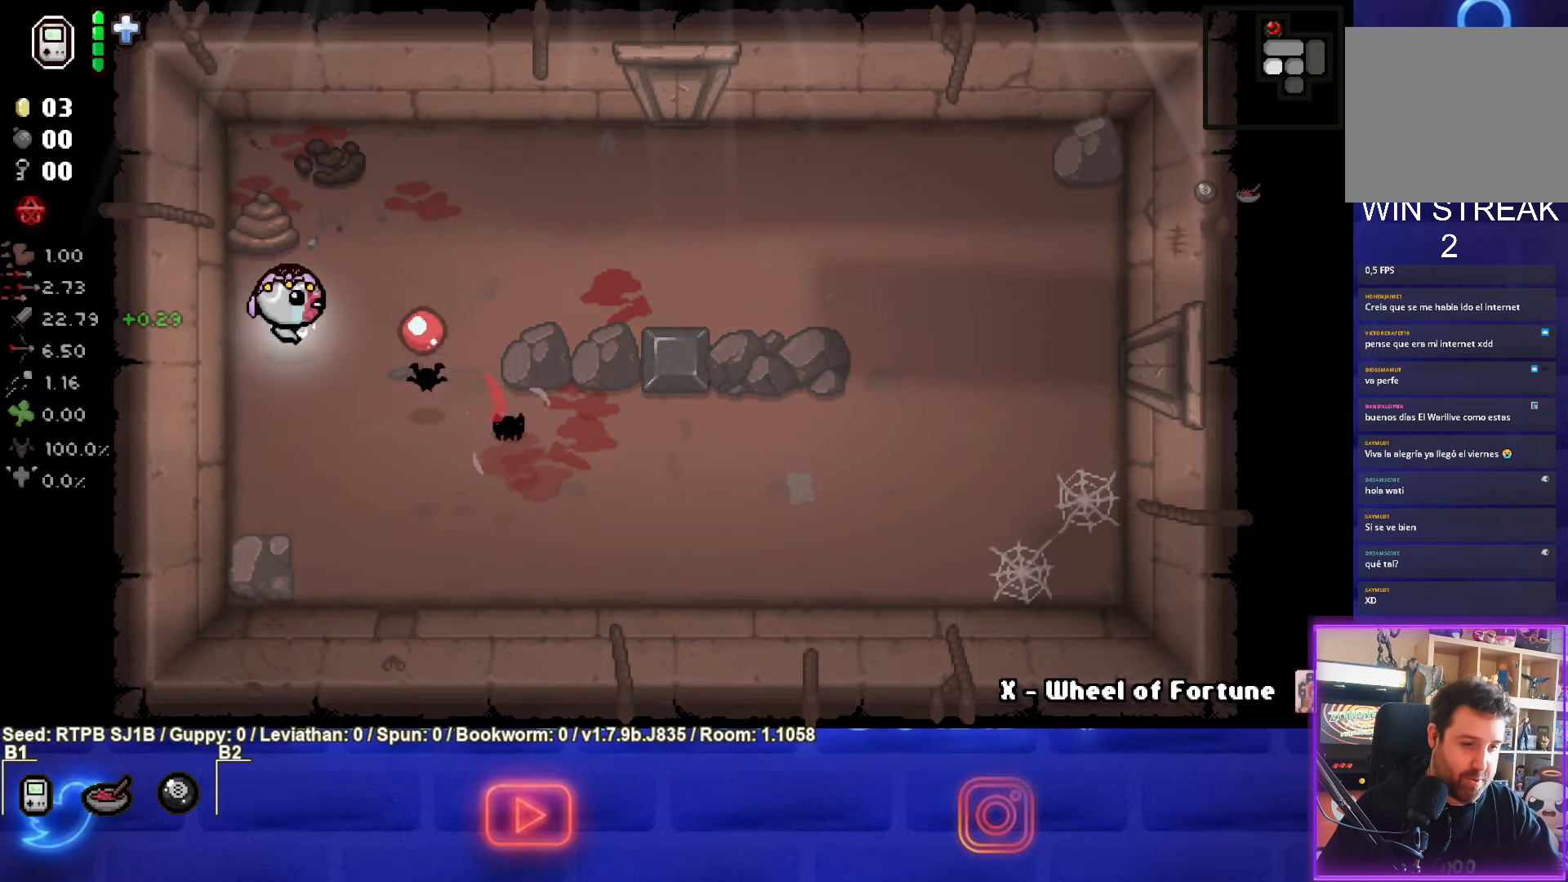
{"buttons": ["CROSS"], "left_stick": "up-right", "events": [[33, "CIRCLE", "up"], [133, "CROSS", "down"]]}
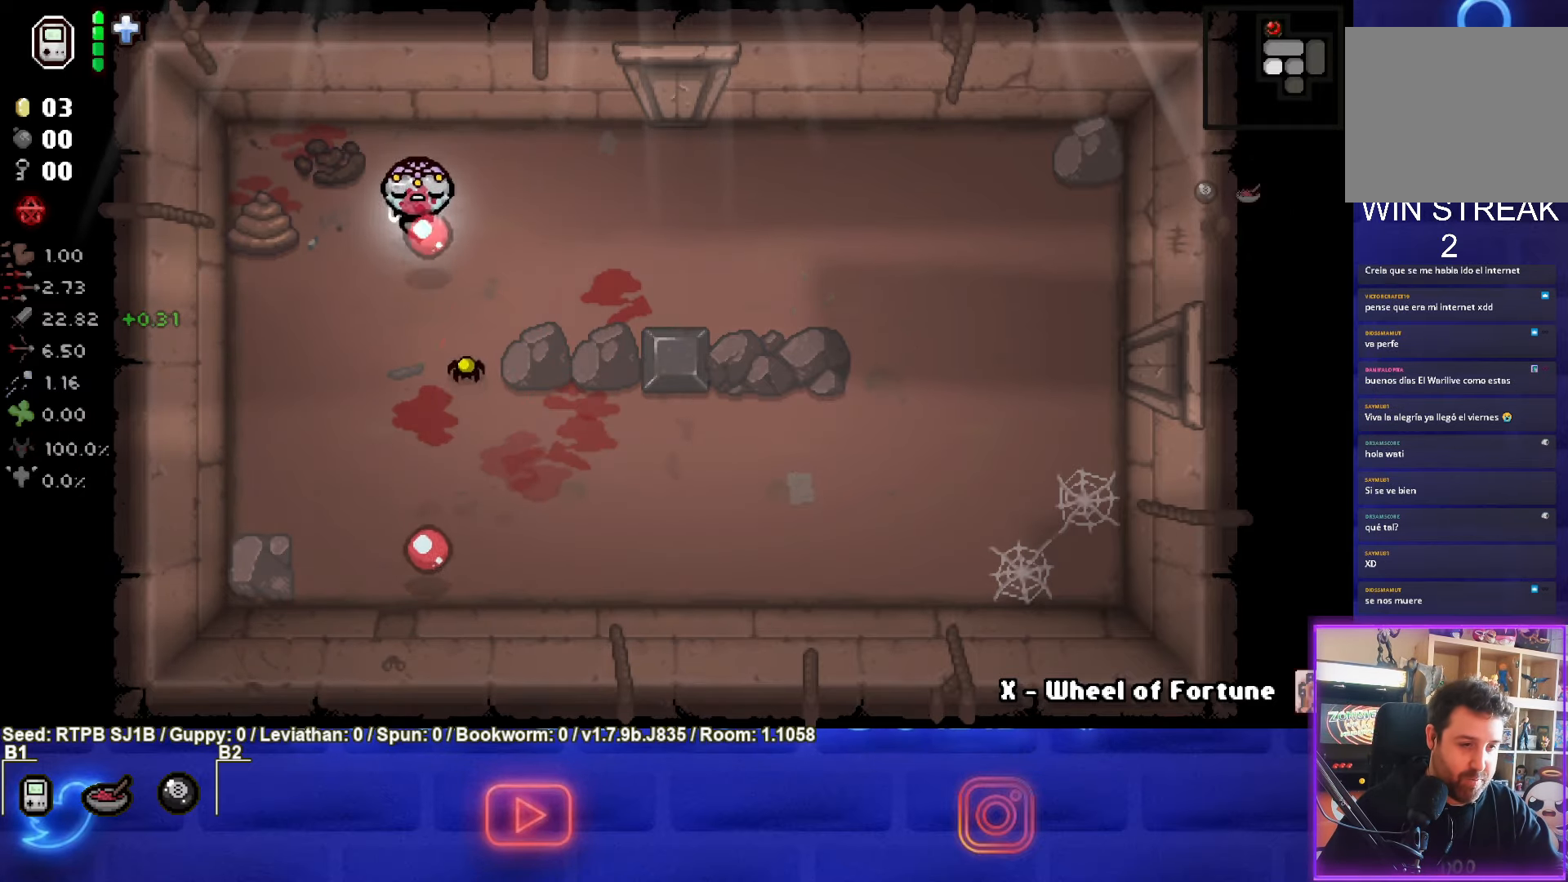
{"buttons": [], "left_stick": "down-right", "events": [[100, "left_stick", "right"], [367, "CROSS", "up"], [500, "left_stick", "down-right"]]}
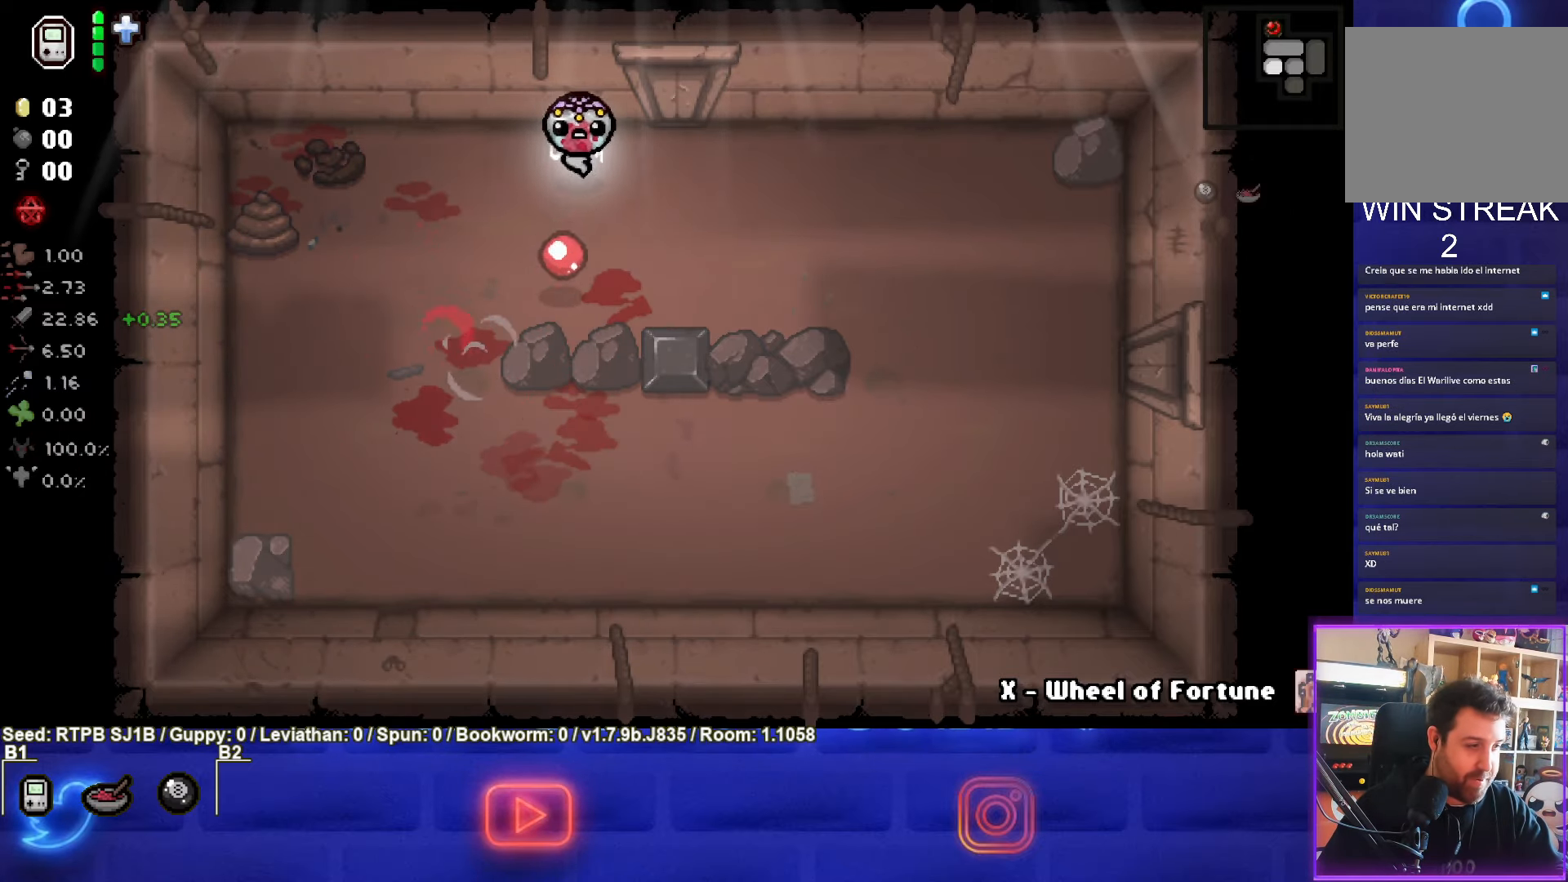
{"buttons": [], "left_stick": "down", "events": [[333, "left_stick", "center"], [450, "left_stick", "down"]]}
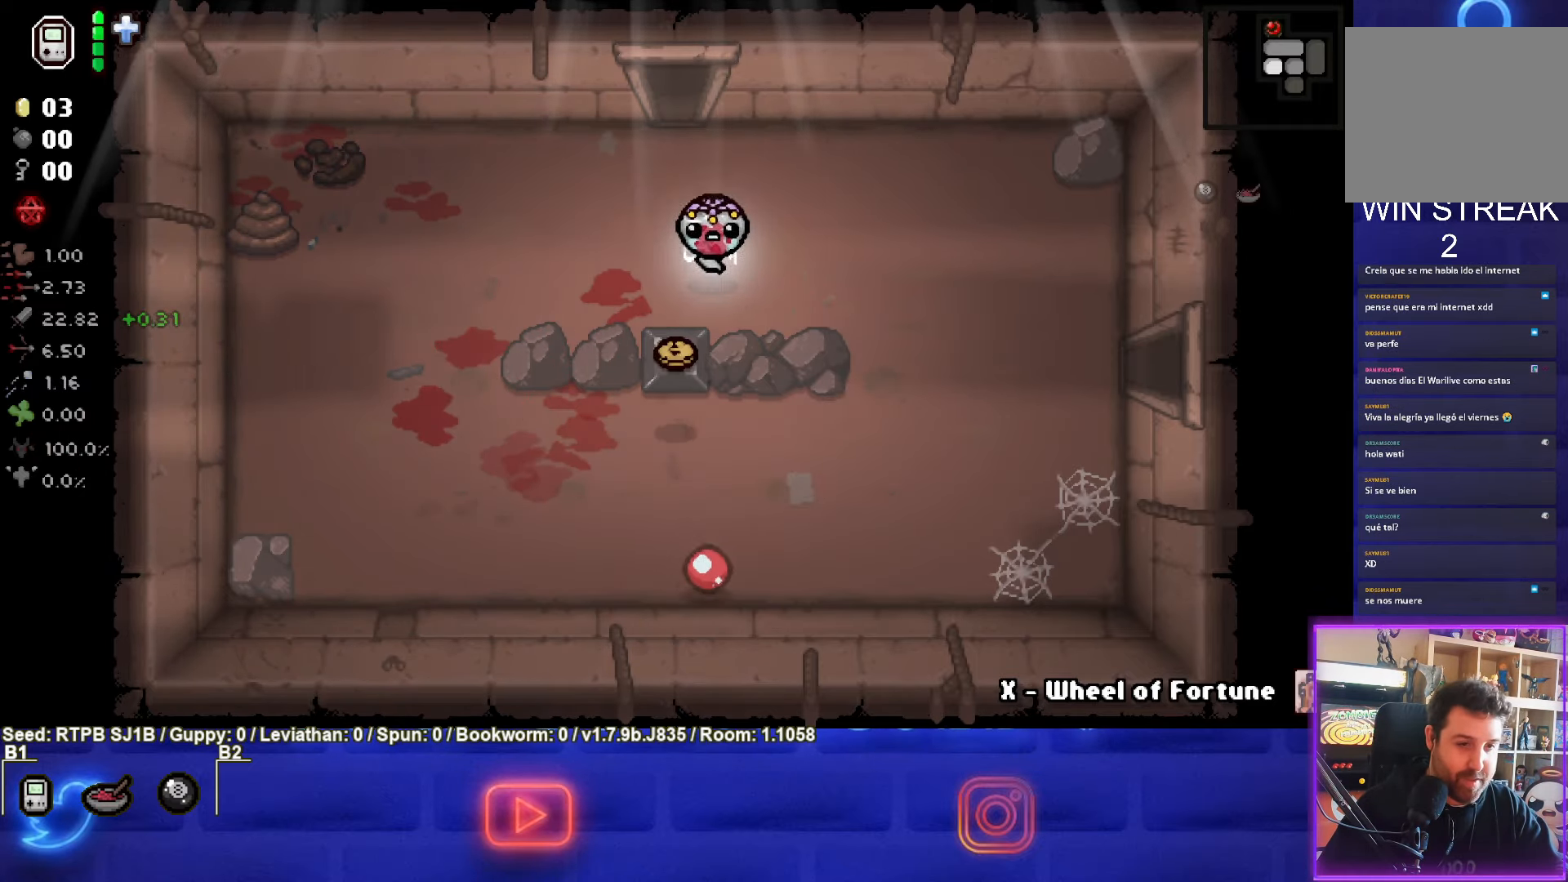
{"buttons": [], "left_stick": "right", "events": [[383, "left_stick", "right"]]}
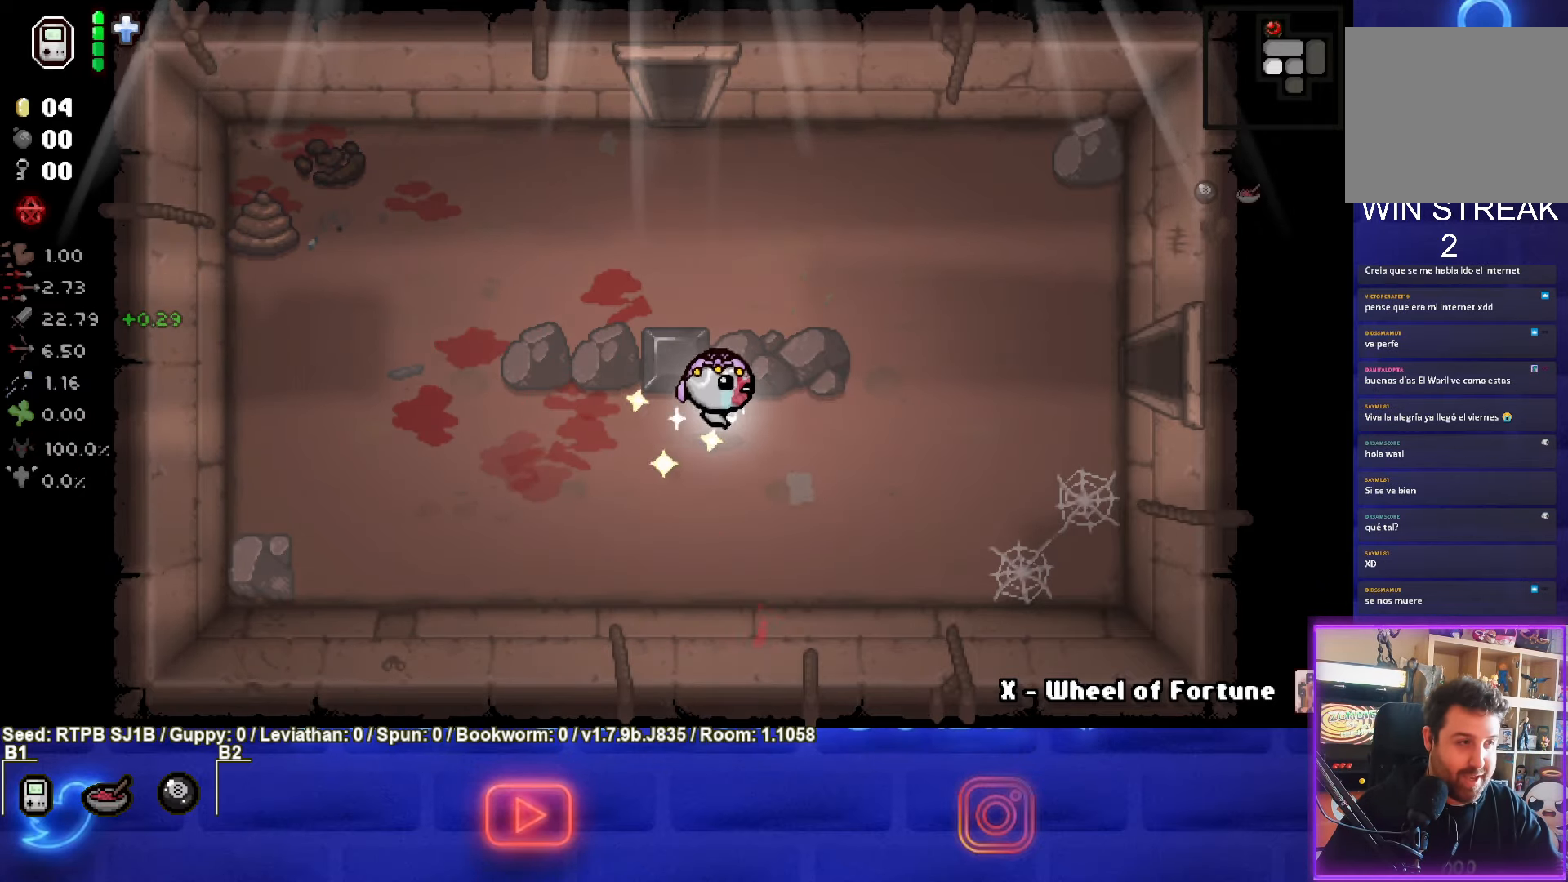
{"buttons": [], "left_stick": "right", "events": []}
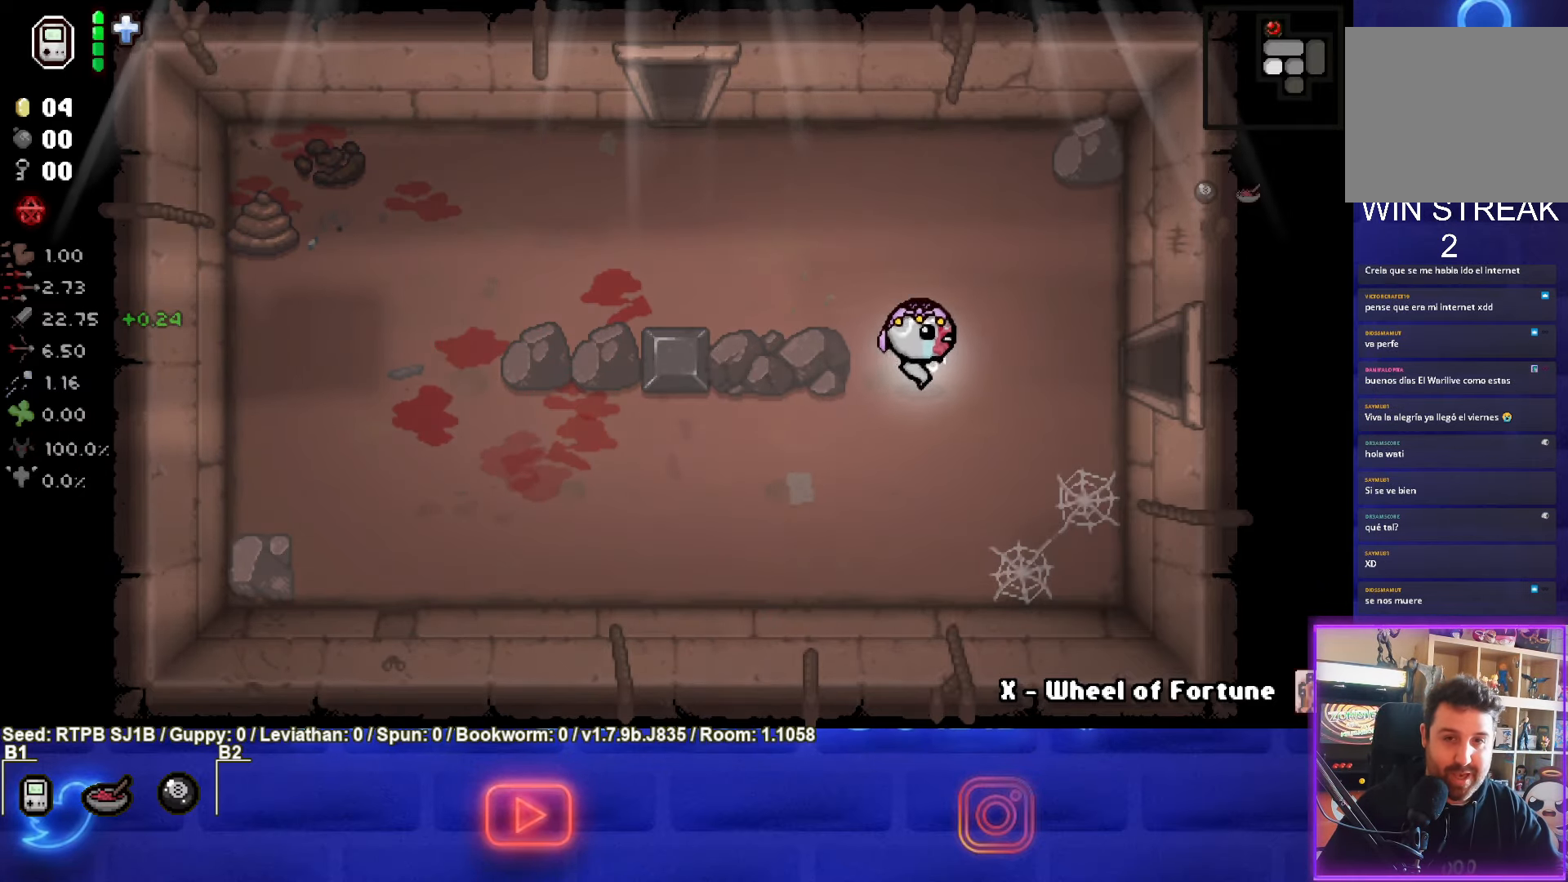
{"buttons": [], "left_stick": "up-left", "events": [[167, "left_stick", "up"], [217, "left_stick", "up-left"]]}